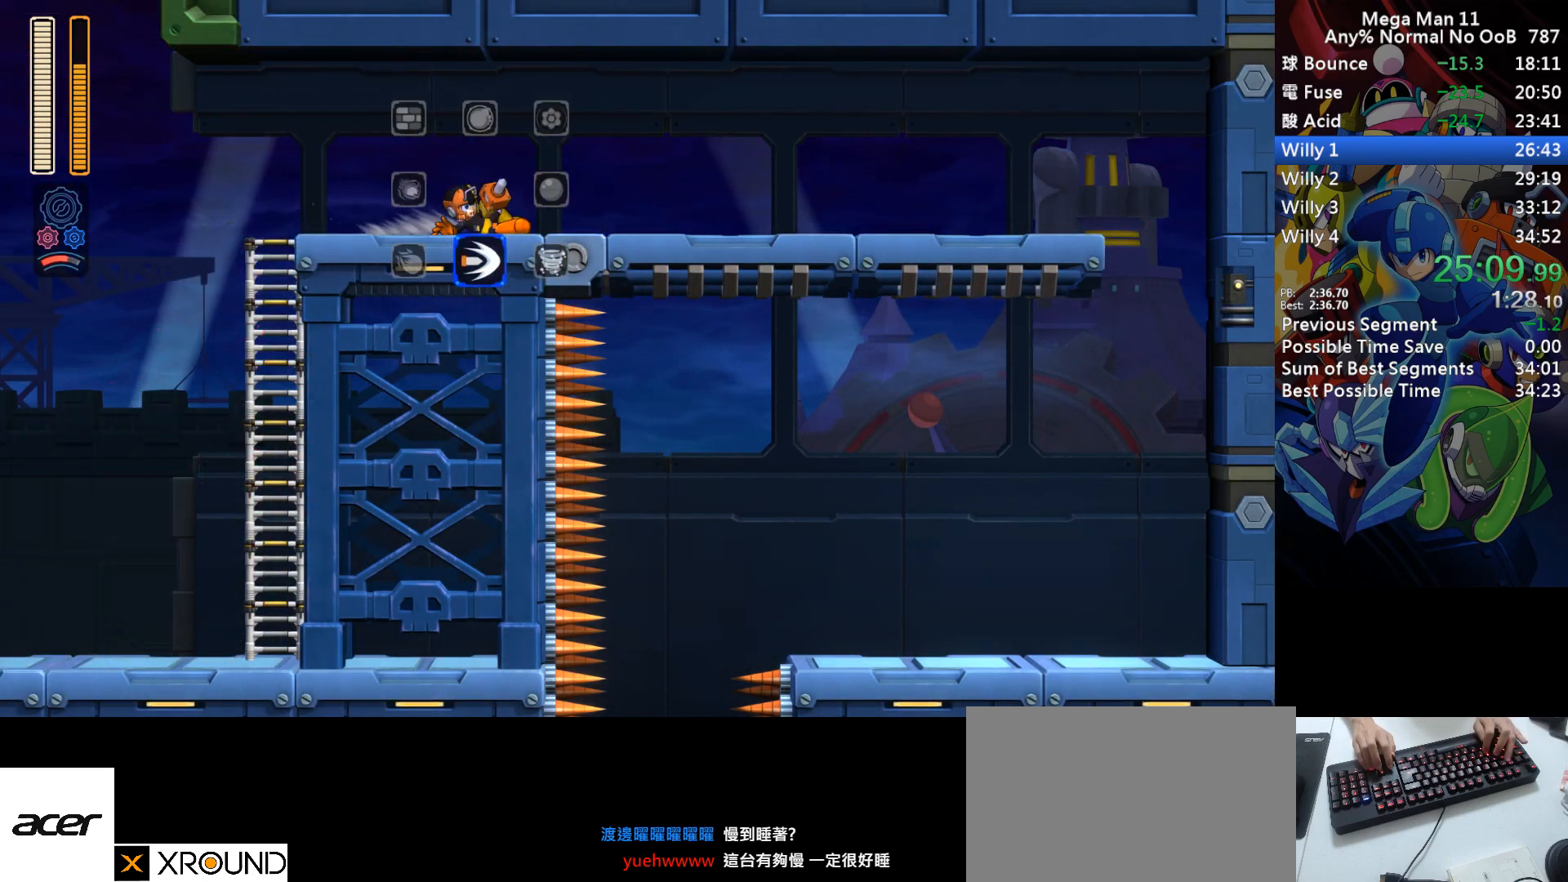
Gameplay with keyboard; each line is a JSON object with the keys held at the frame after it. "events" lists presses ("down") and releases ("up") of "1", "2", "3", "4", "a", "c", "d", "down", "e", "f", "left", "num1", "num2", "num3", "num4", "num5", "num6", "num7", "num8", "num9", "q", "r", "return", "right", "s", "space", "up", "w" and "z" between this image and that frame as [ms after this image, input, new state], when the widget could be followed in between. No other keys are recorded. Mouse input is not recorded.
{"keys": ["d", "right"], "events": [[33, "2", "up"], [67, "d", "up"], [150, "d", "down"], [450, "d", "up"], [500, "d", "down"]]}
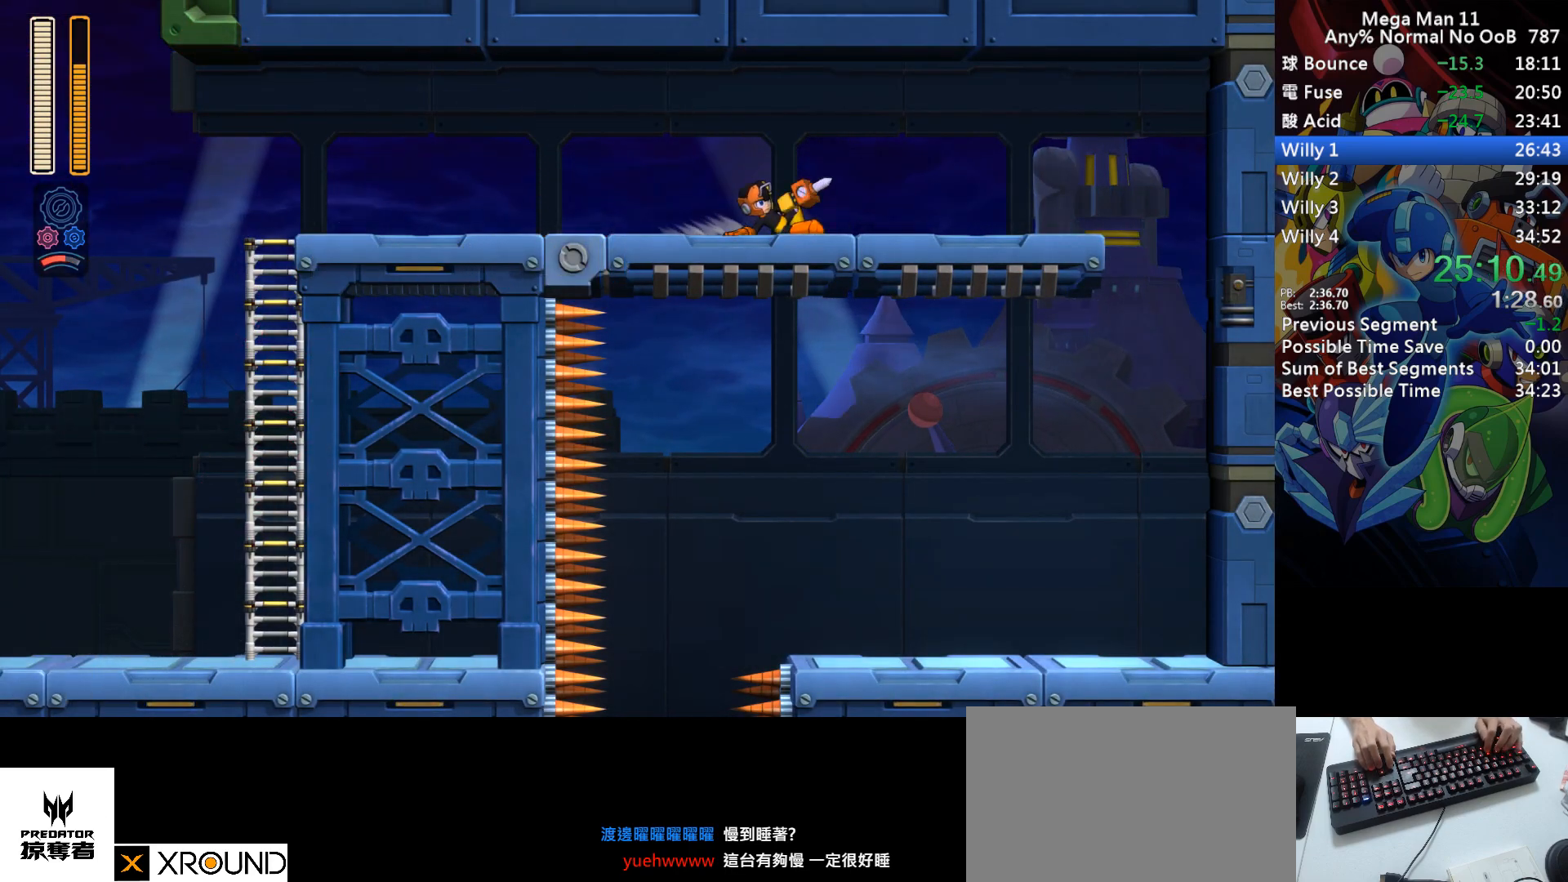
{"keys": ["d", "right"], "events": [[333, "d", "up"], [400, "d", "down"]]}
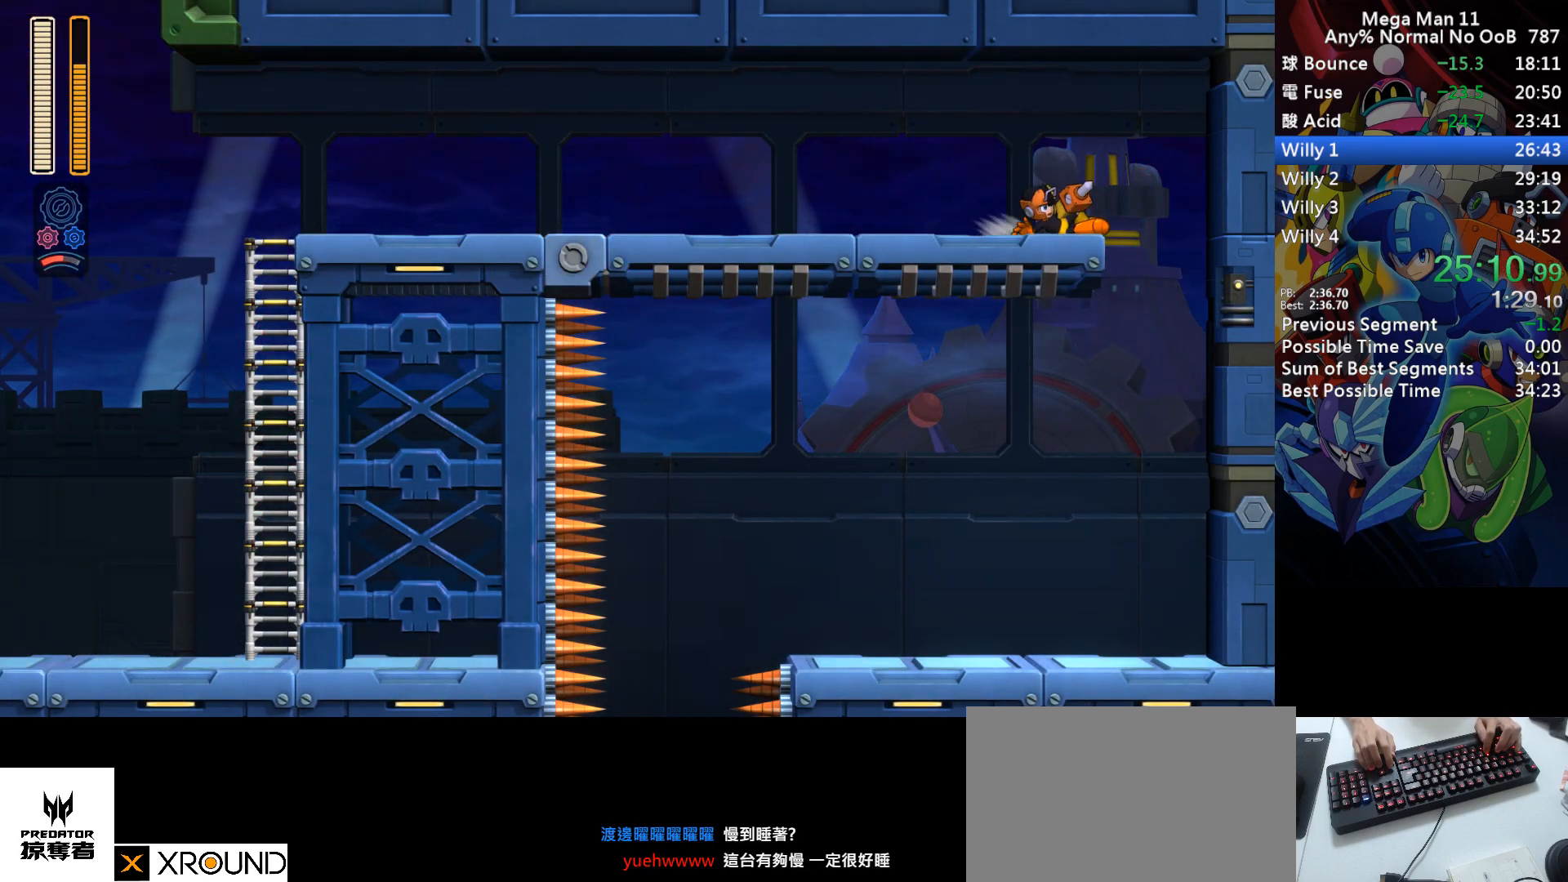
{"keys": ["left"], "events": [[67, "d", "up"], [150, "left", "down"], [200, "right", "up"]]}
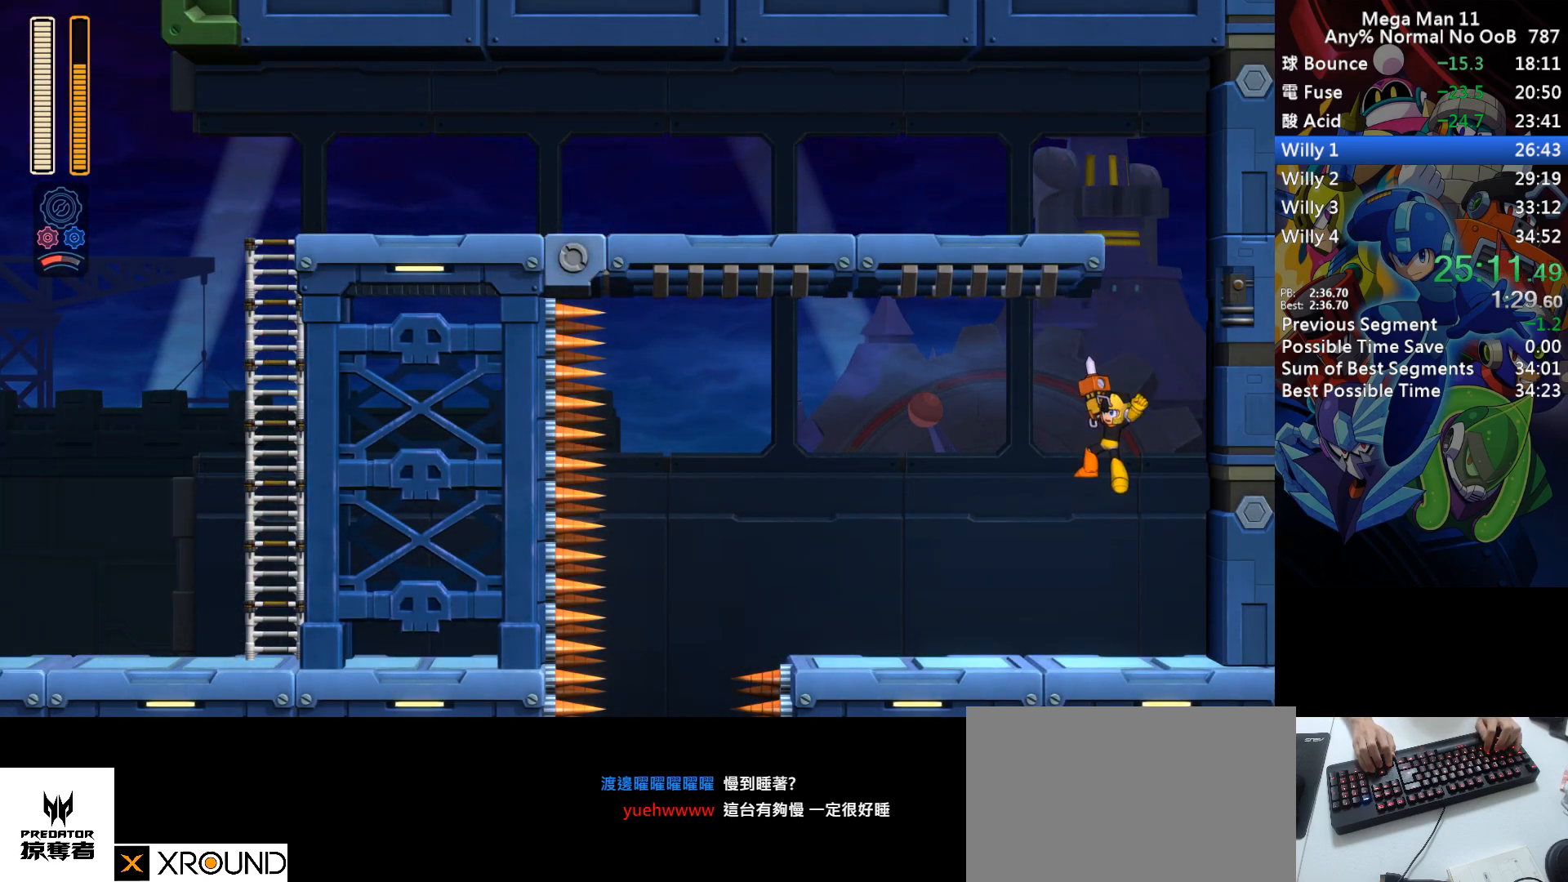
{"keys": ["left"], "events": [[150, "d", "down"], [467, "d", "up"]]}
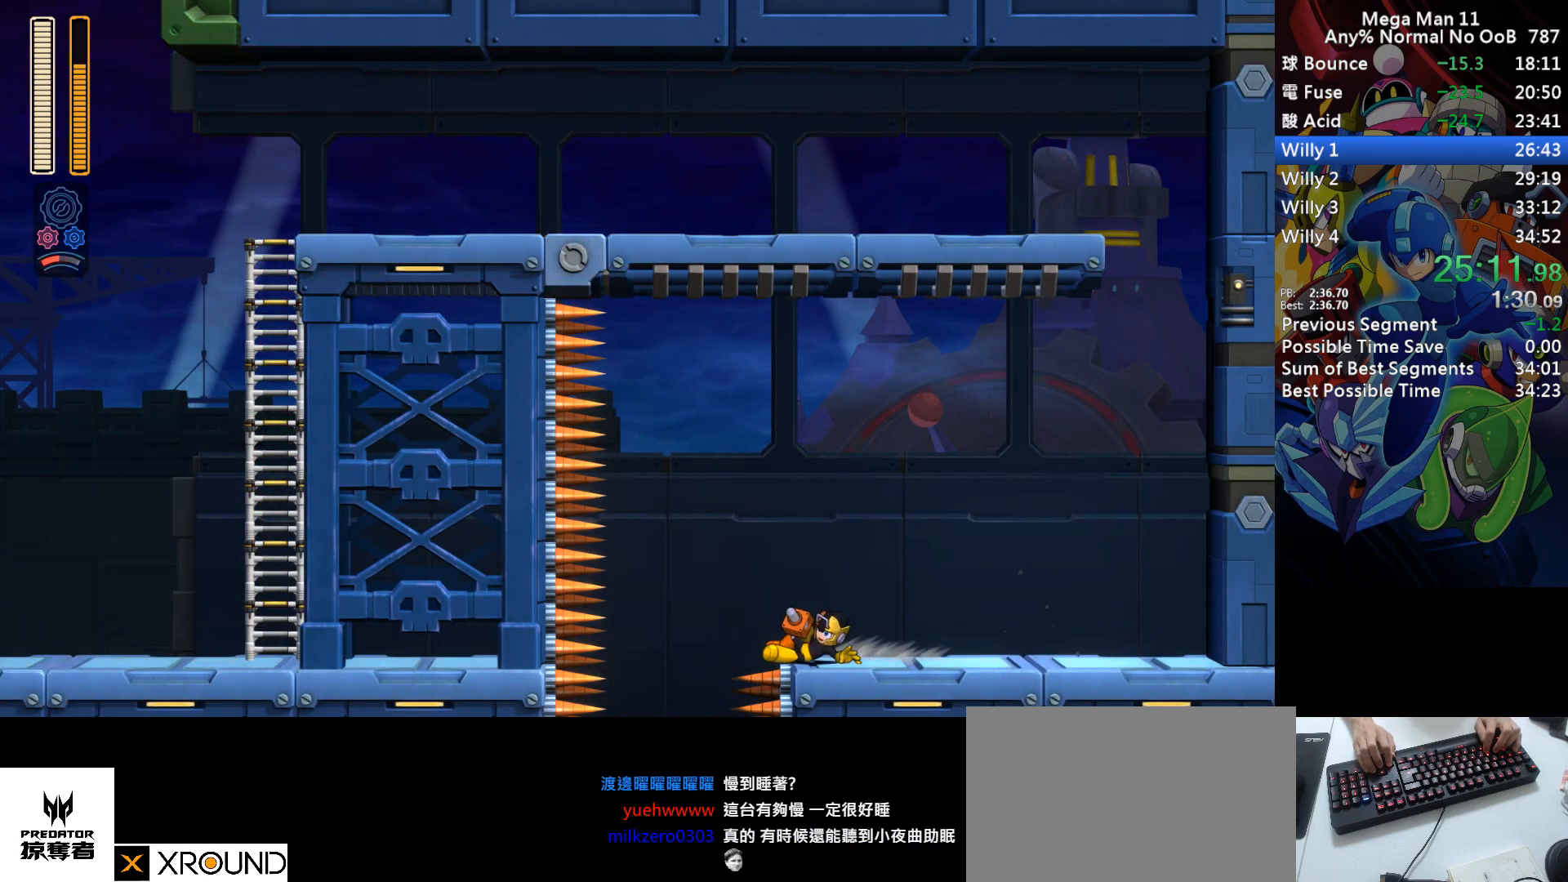
{"keys": ["left"], "events": [[33, "d", "down"], [233, "d", "up"]]}
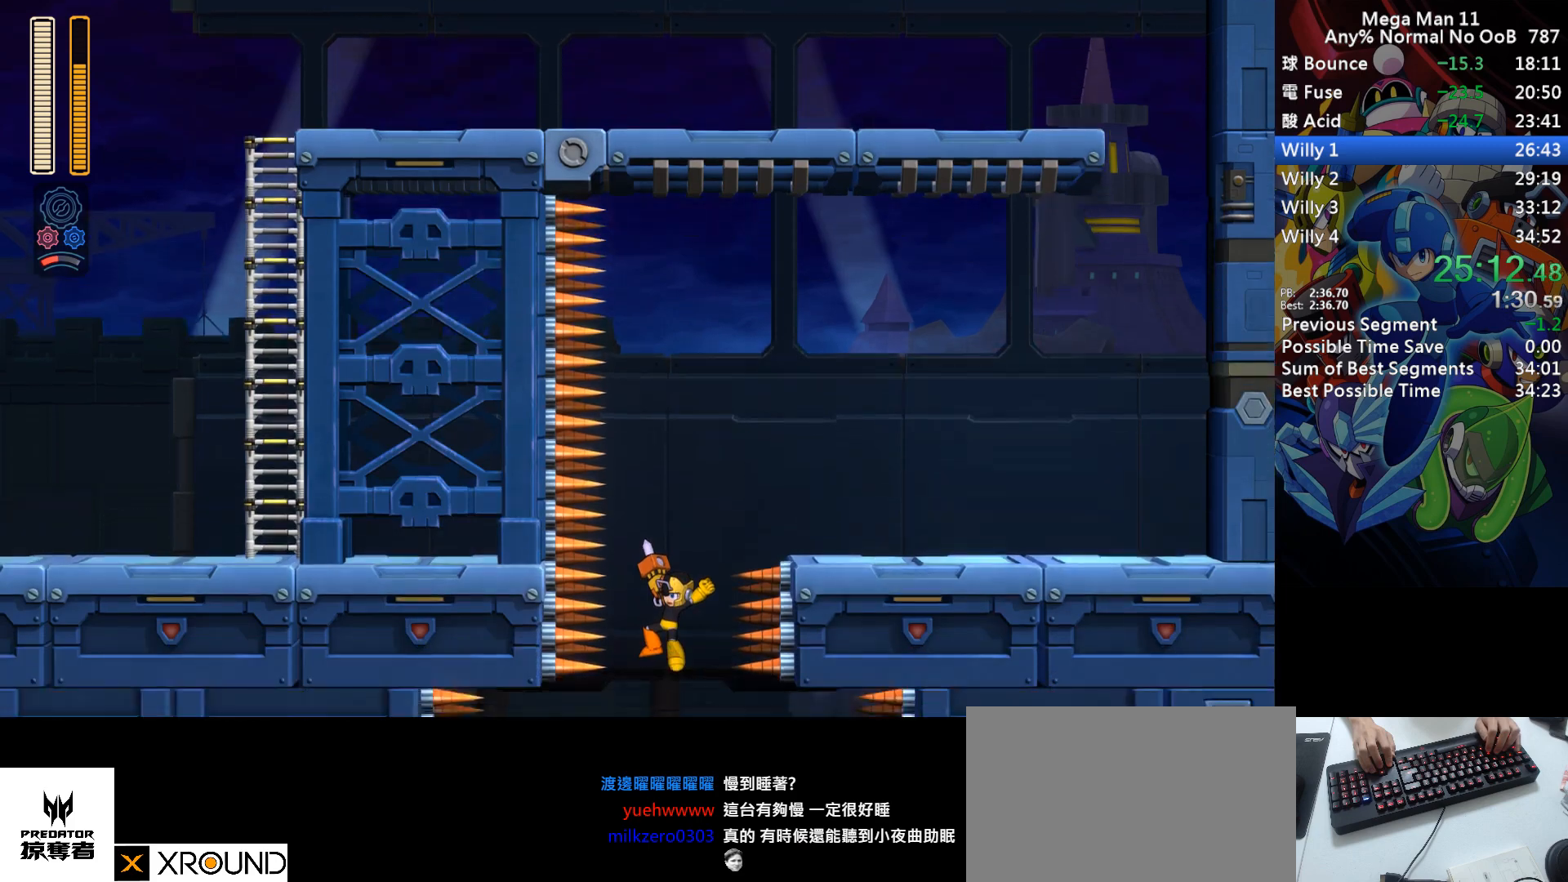
{"keys": ["left"], "events": []}
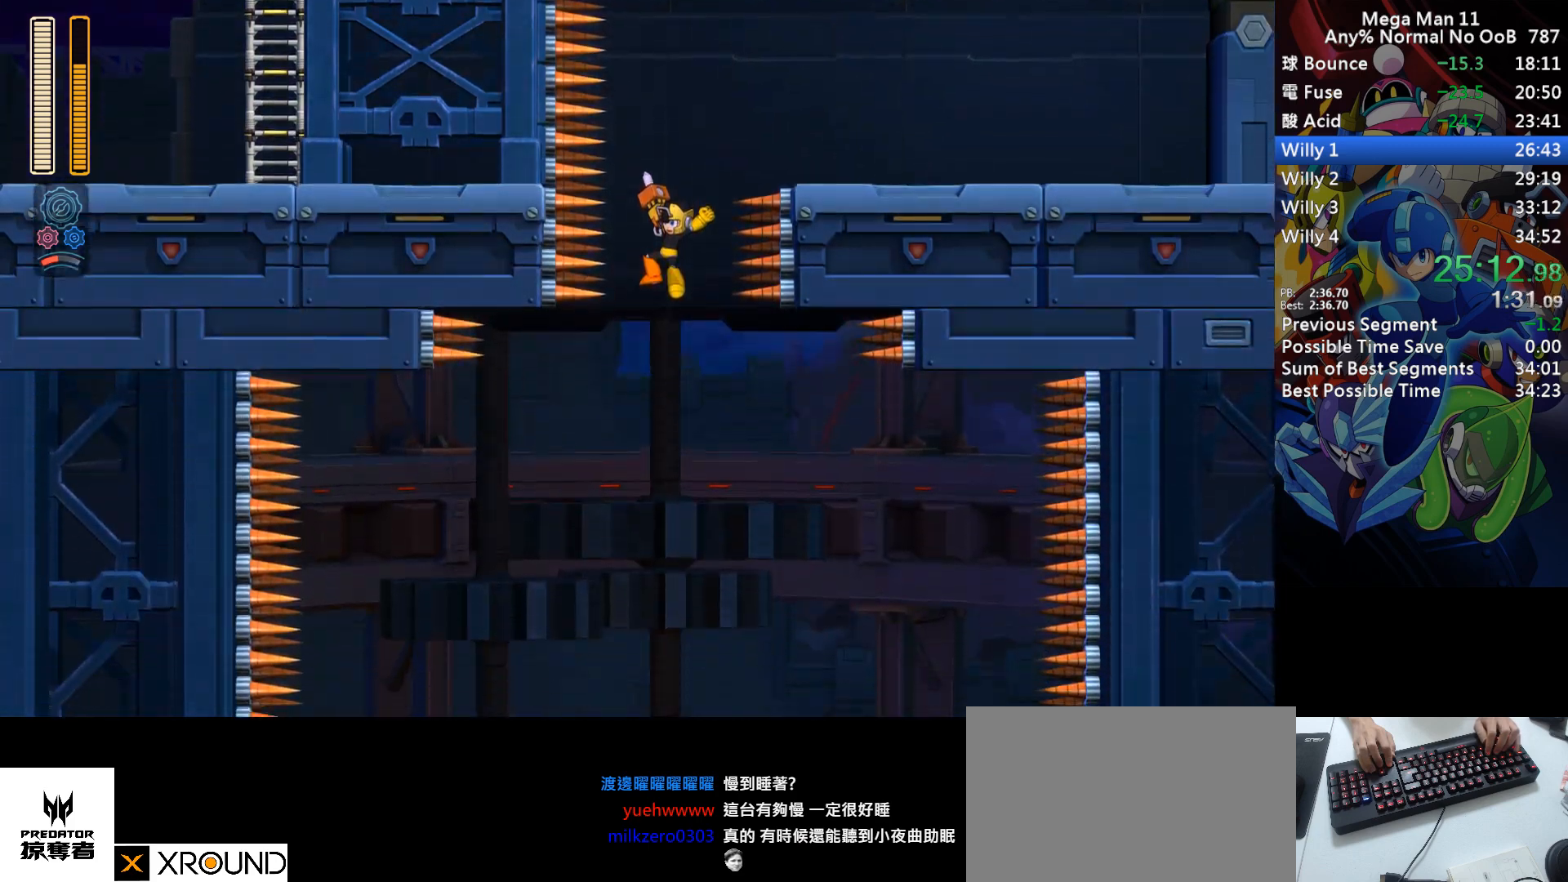
{"keys": ["left"], "events": []}
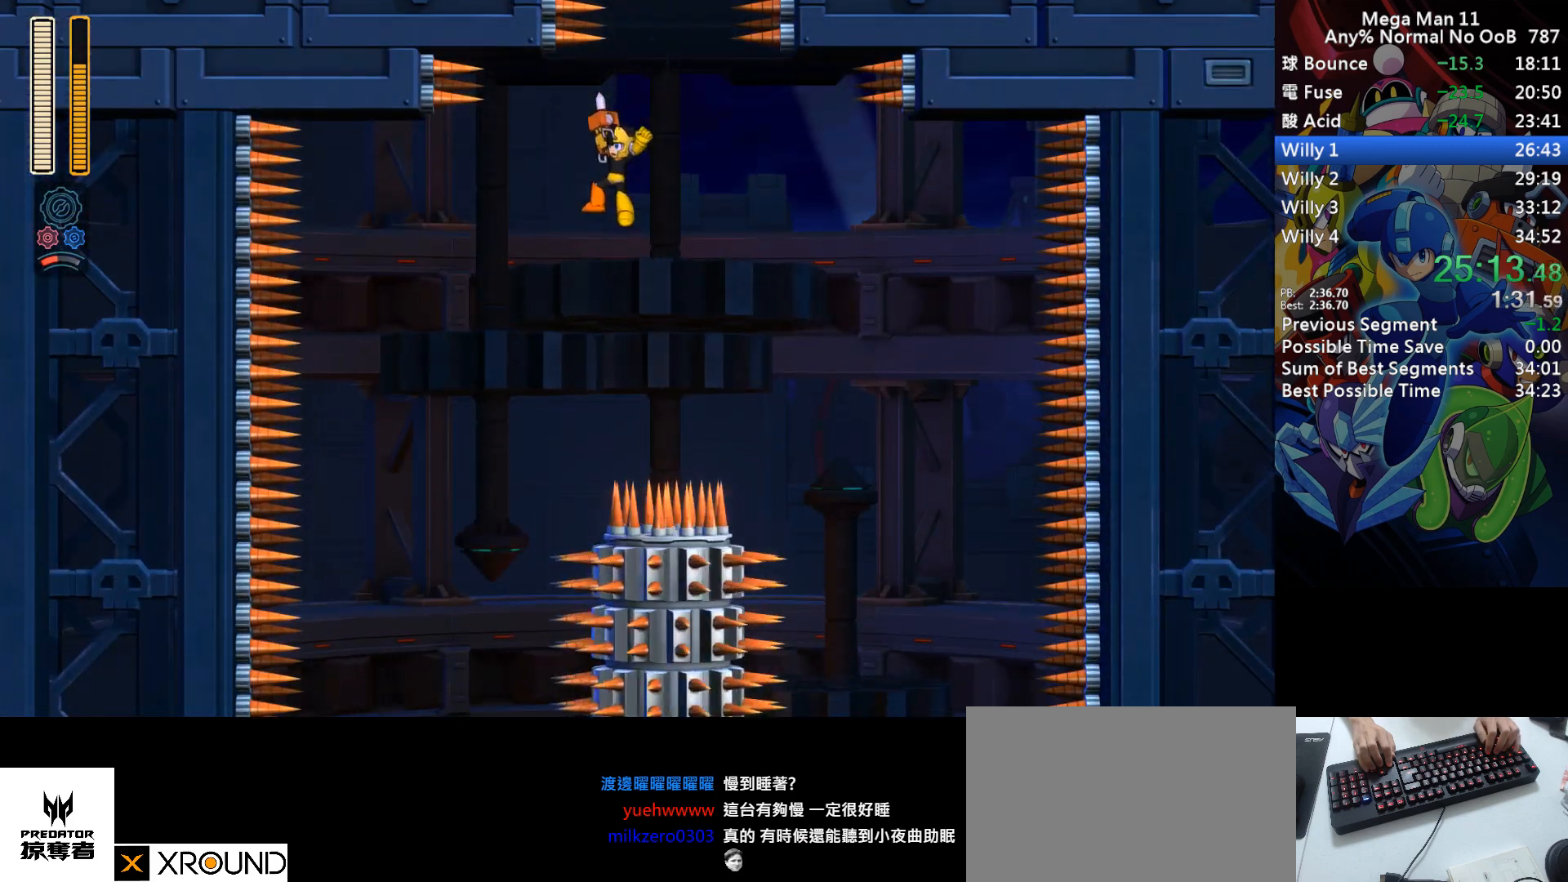
{"keys": [], "events": [[333, "left", "up"]]}
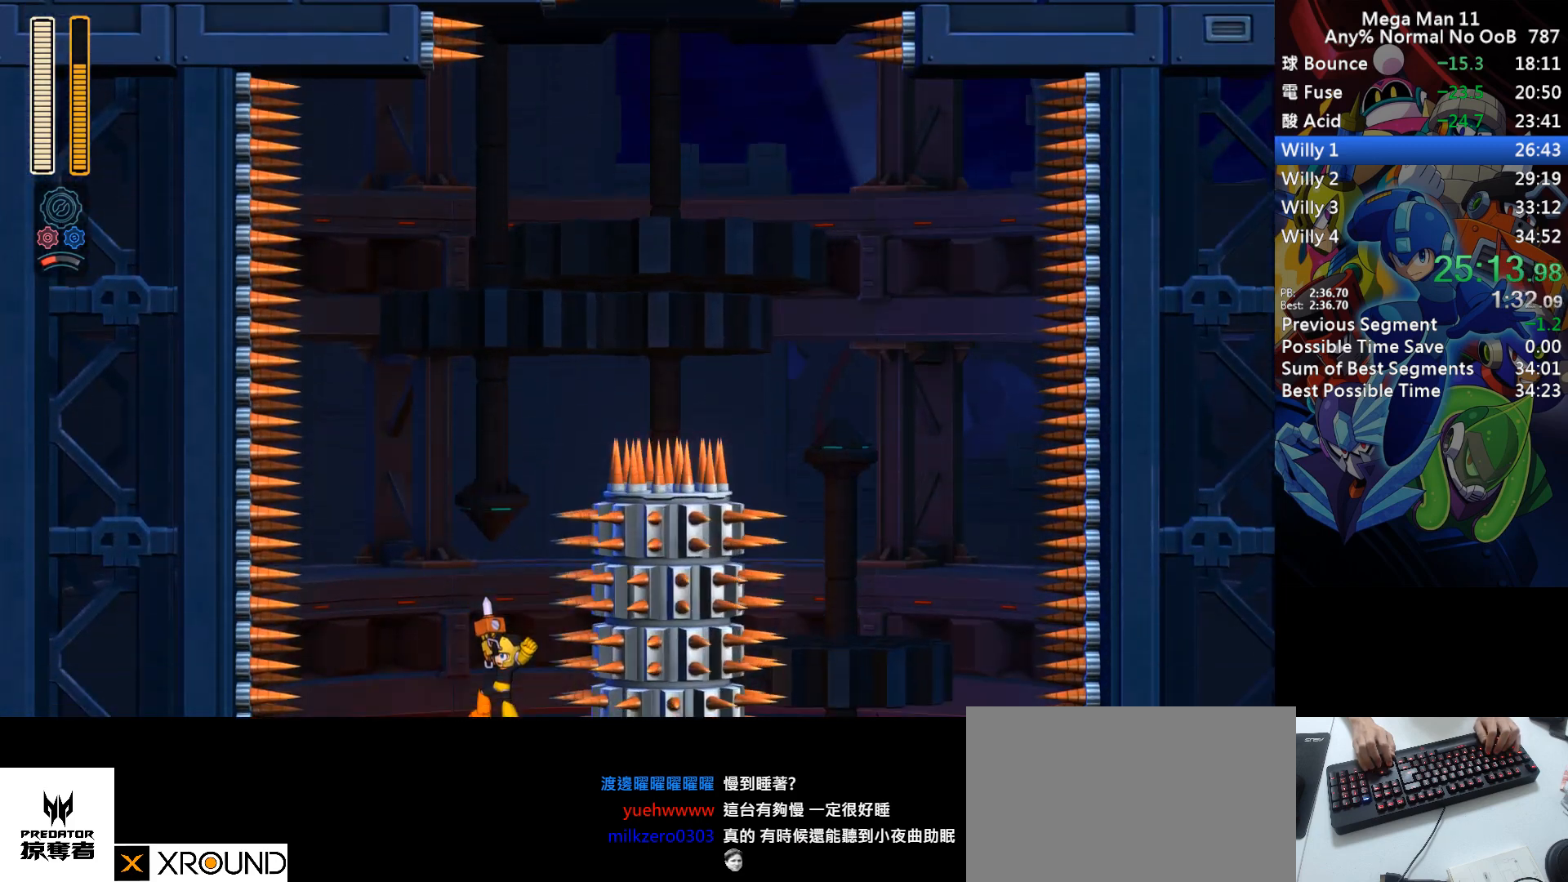
{"keys": [], "events": []}
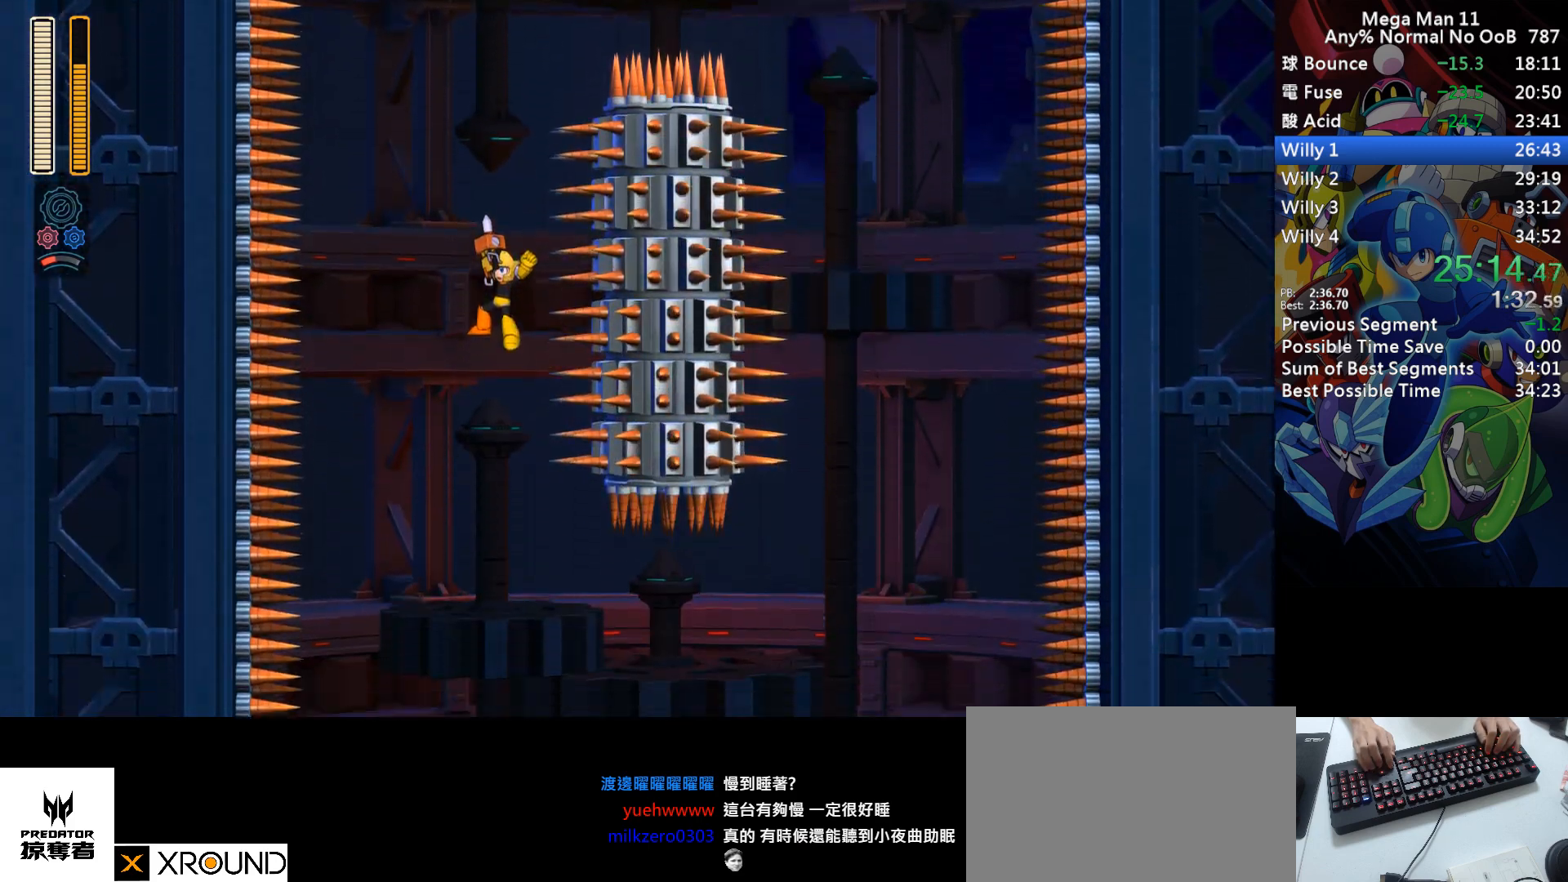
{"keys": [], "events": []}
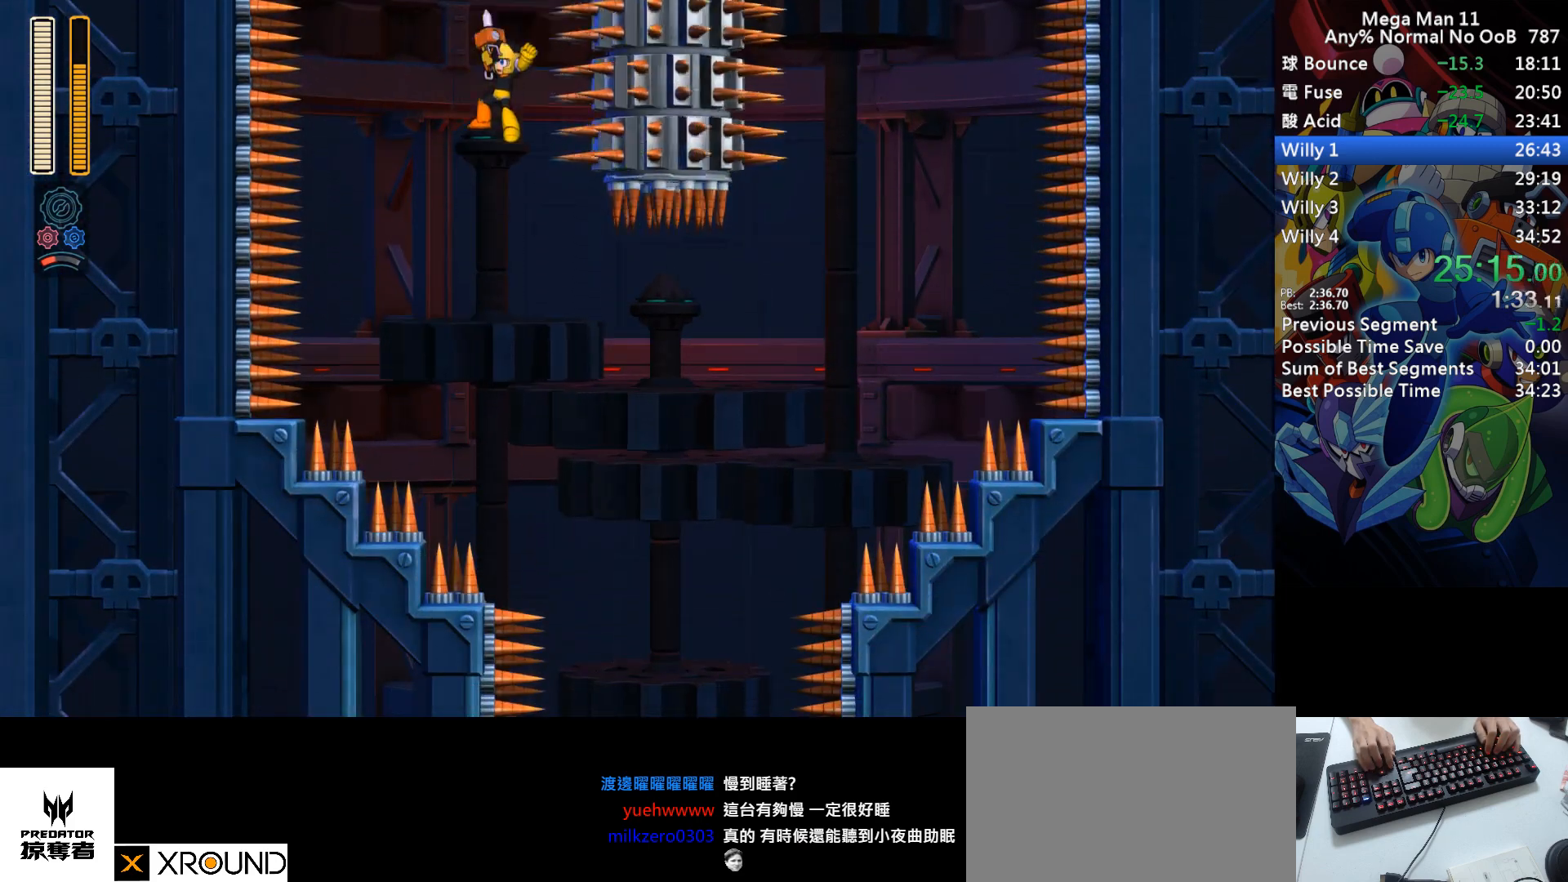
{"keys": ["right"], "events": [[133, "right", "down"]]}
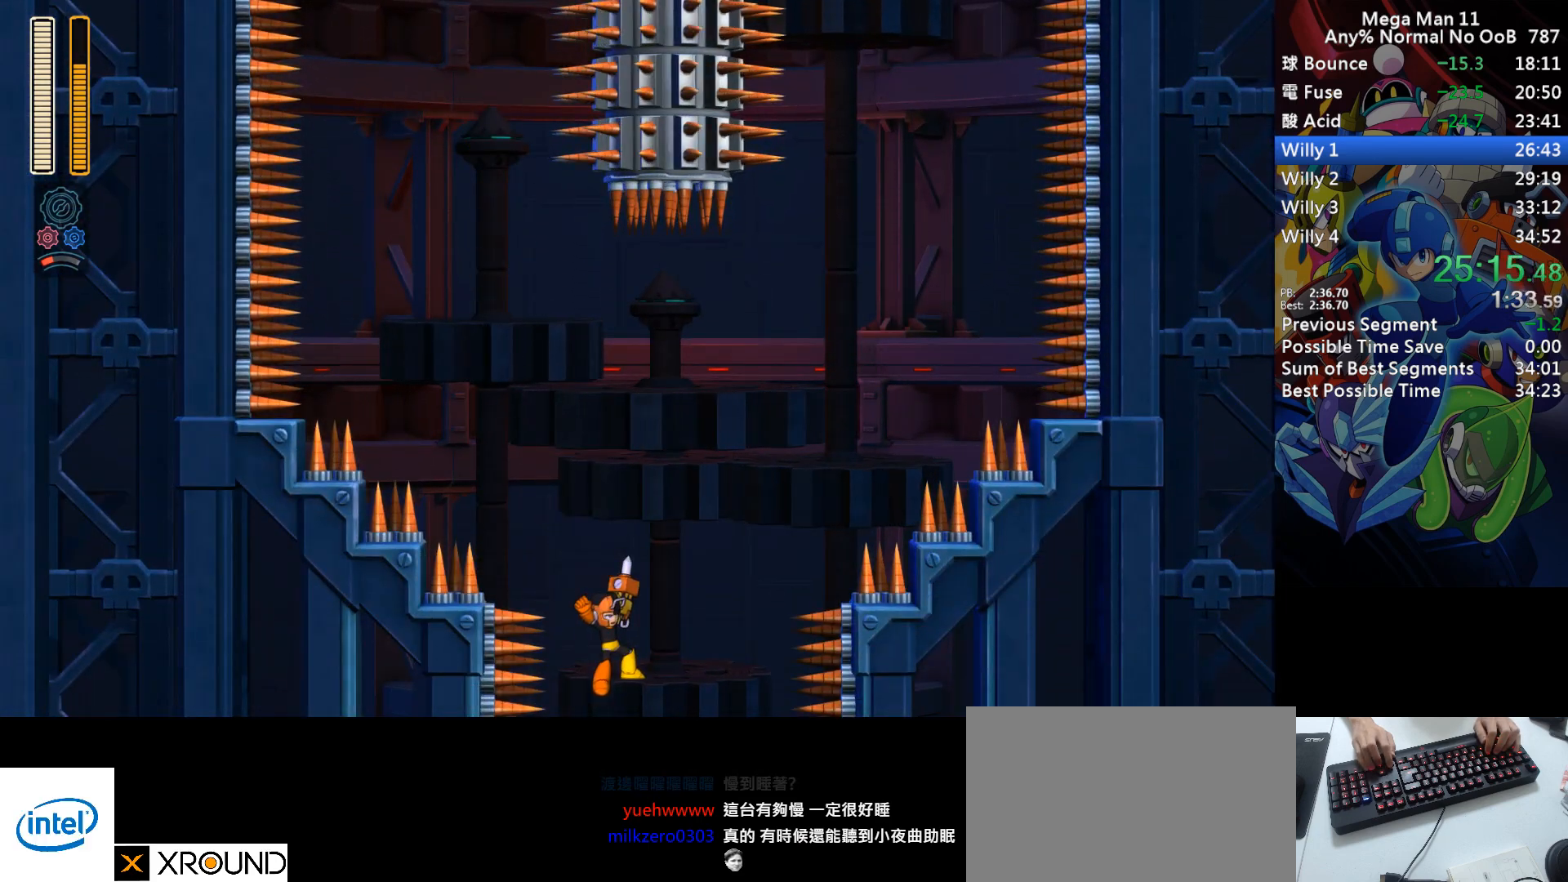
{"keys": ["right"], "events": []}
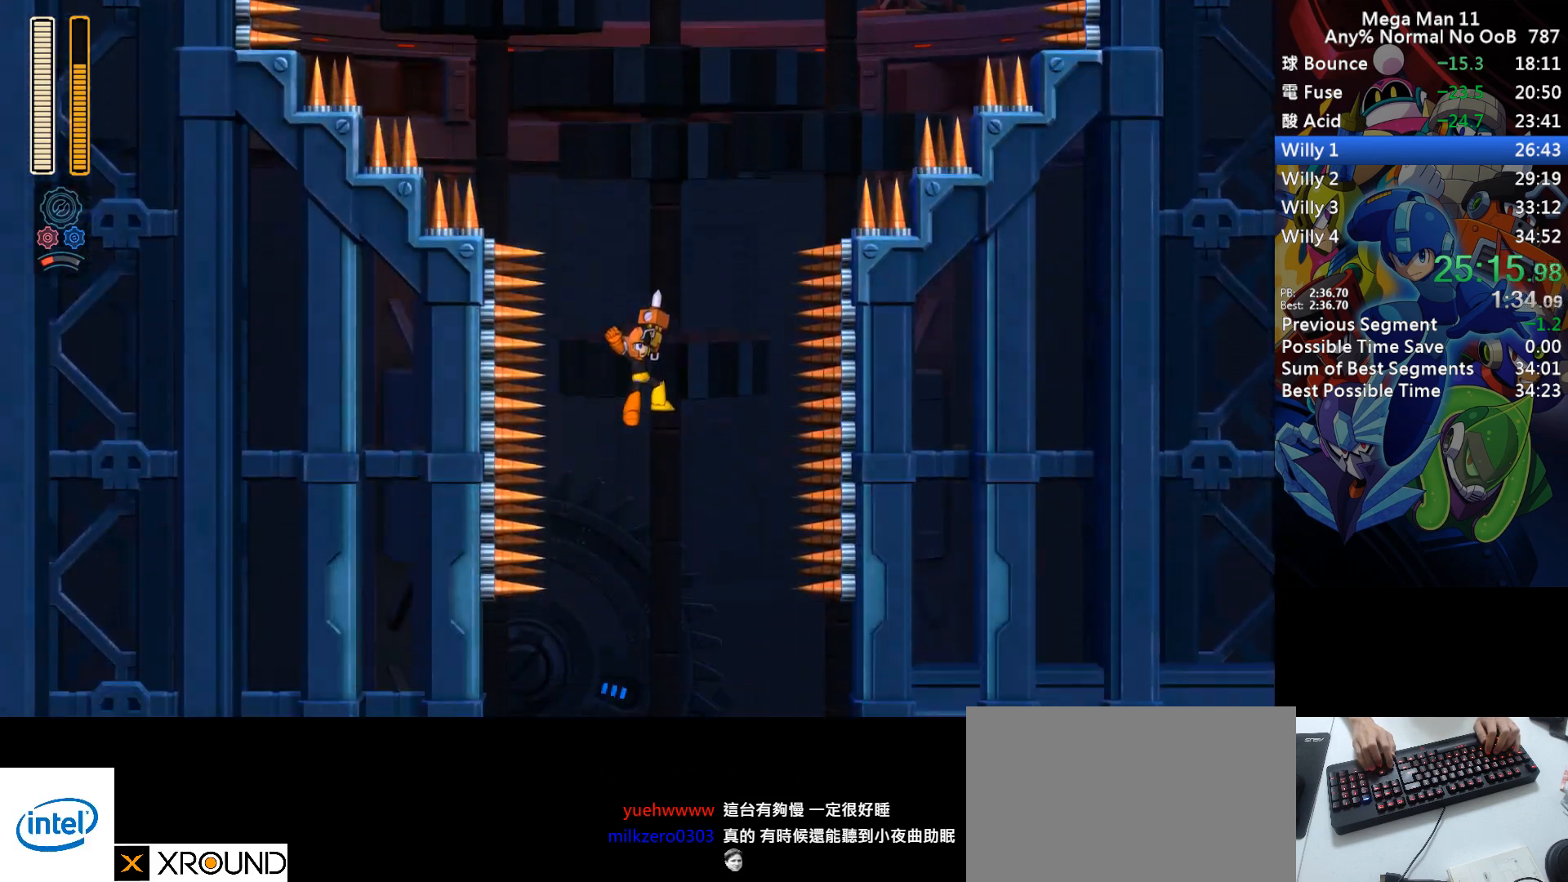
{"keys": ["right"], "events": []}
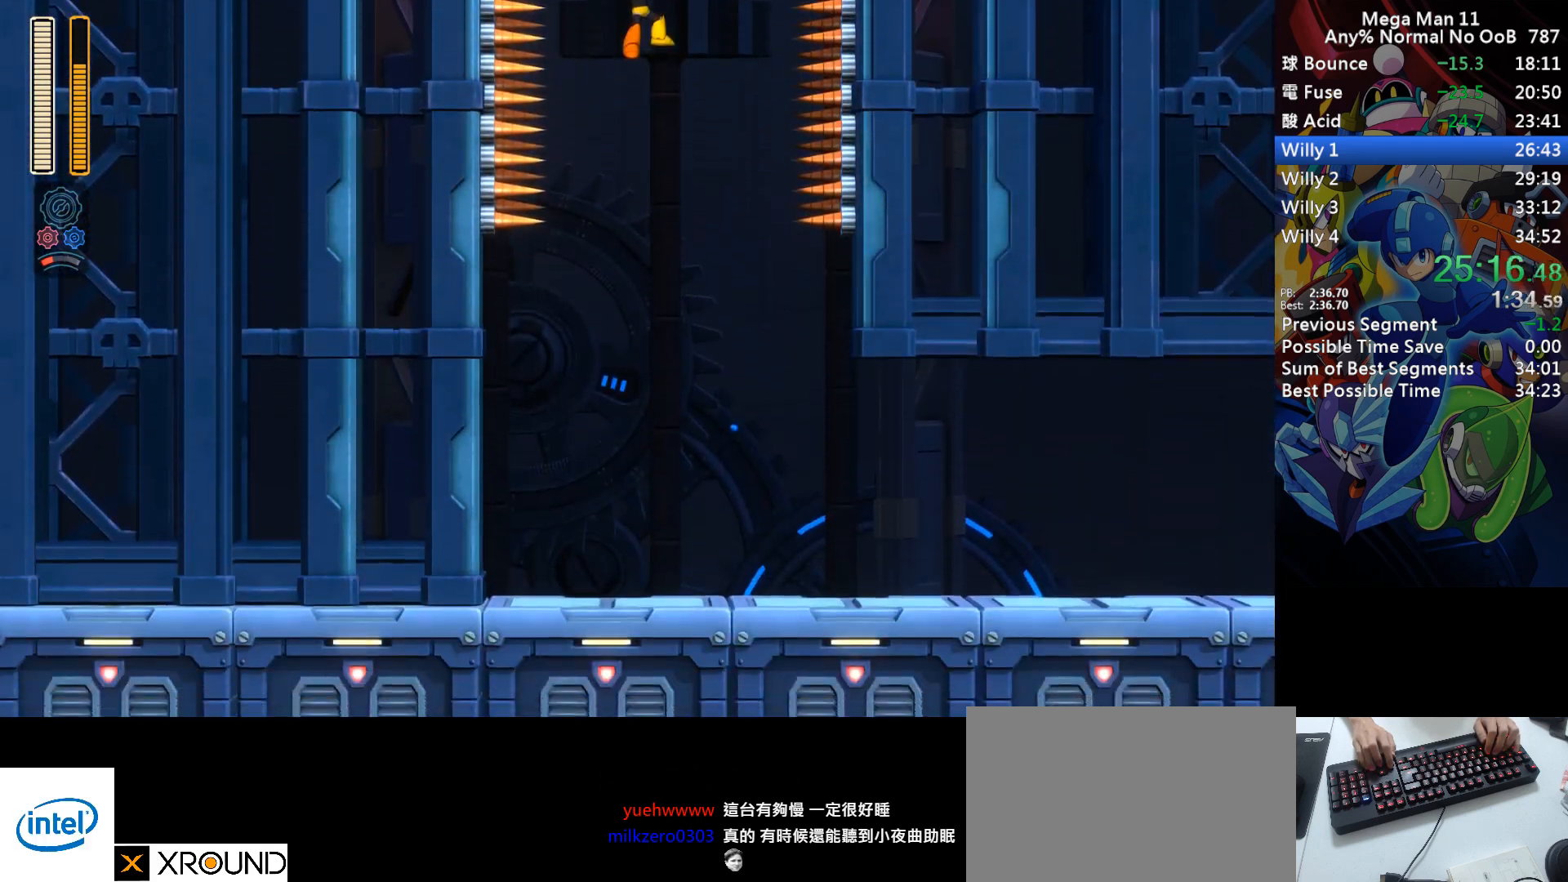
{"keys": ["d", "right"], "events": [[467, "d", "down"]]}
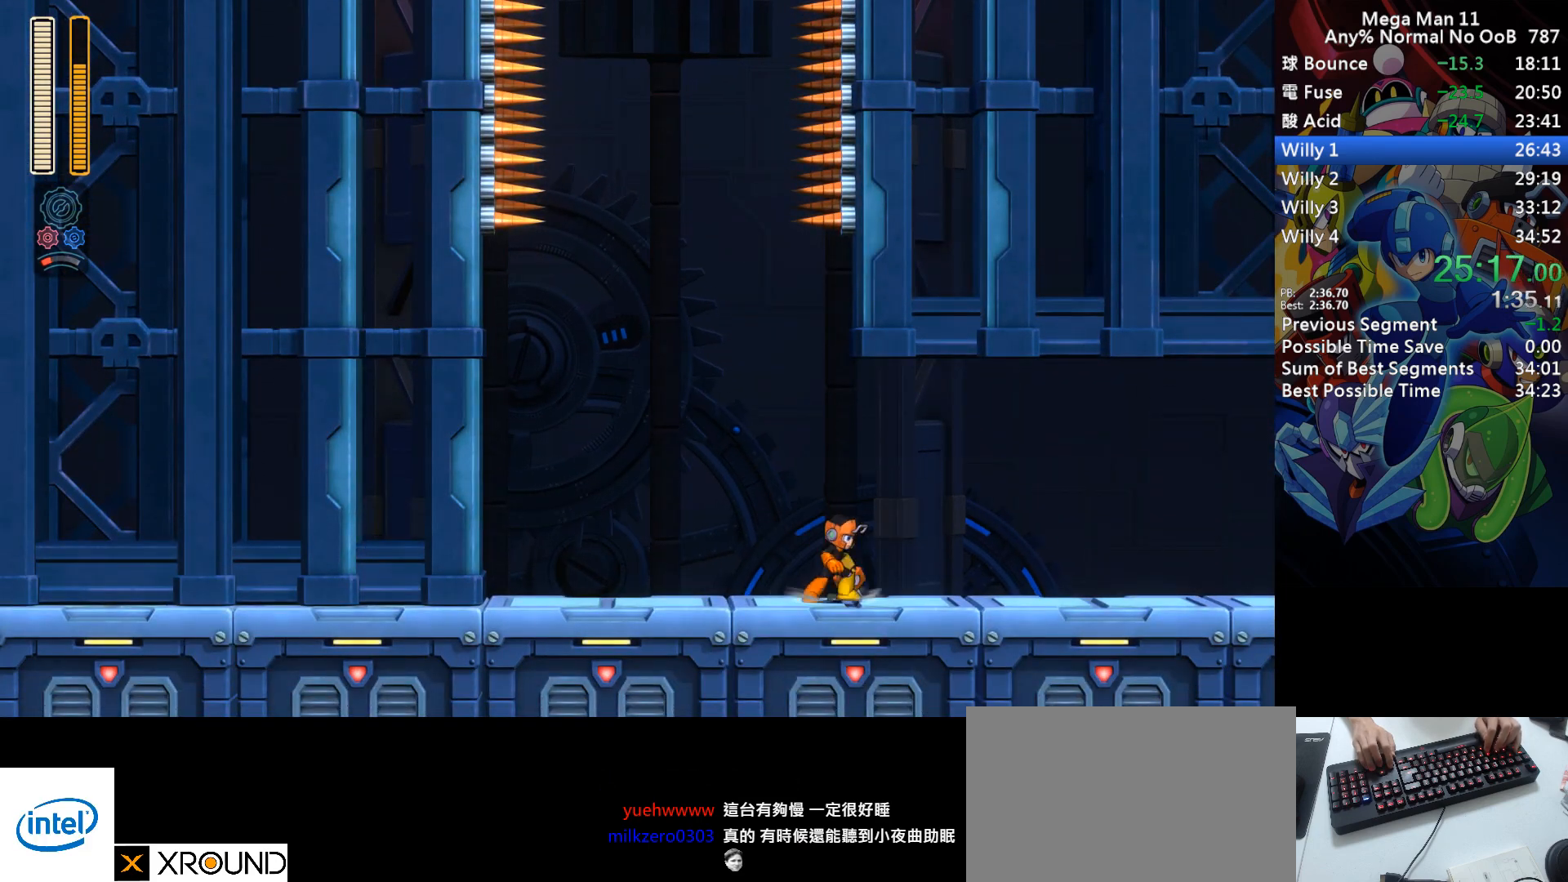
{"keys": ["d", "right"], "events": [[267, "d", "up"], [350, "d", "down"]]}
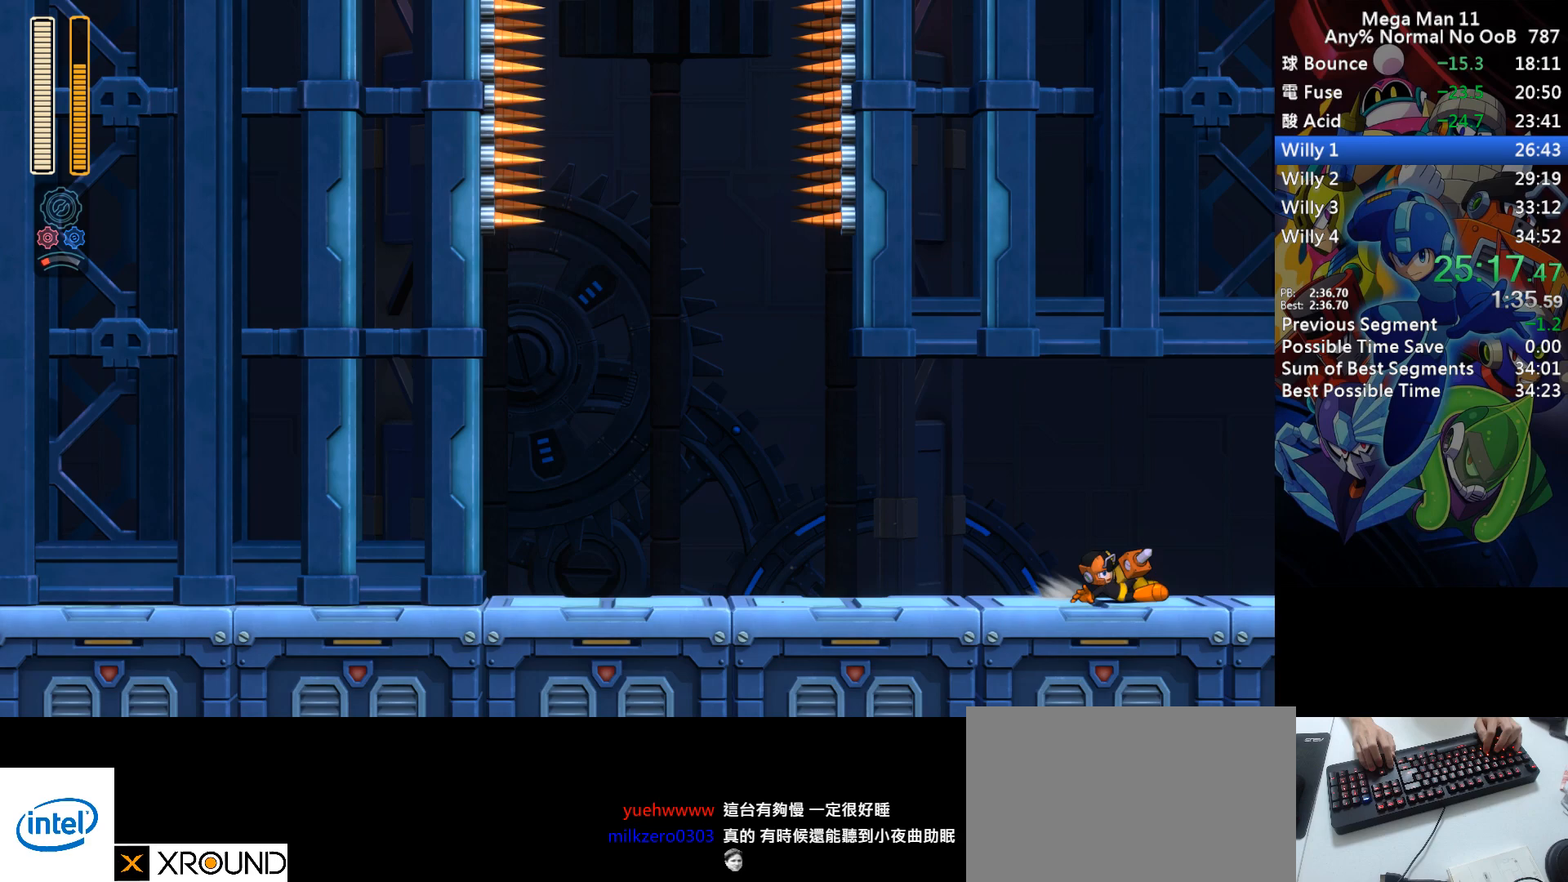
{"keys": ["right"], "events": [[150, "d", "up"], [233, "d", "down"], [300, "d", "up"], [383, "d", "down"], [450, "d", "up"]]}
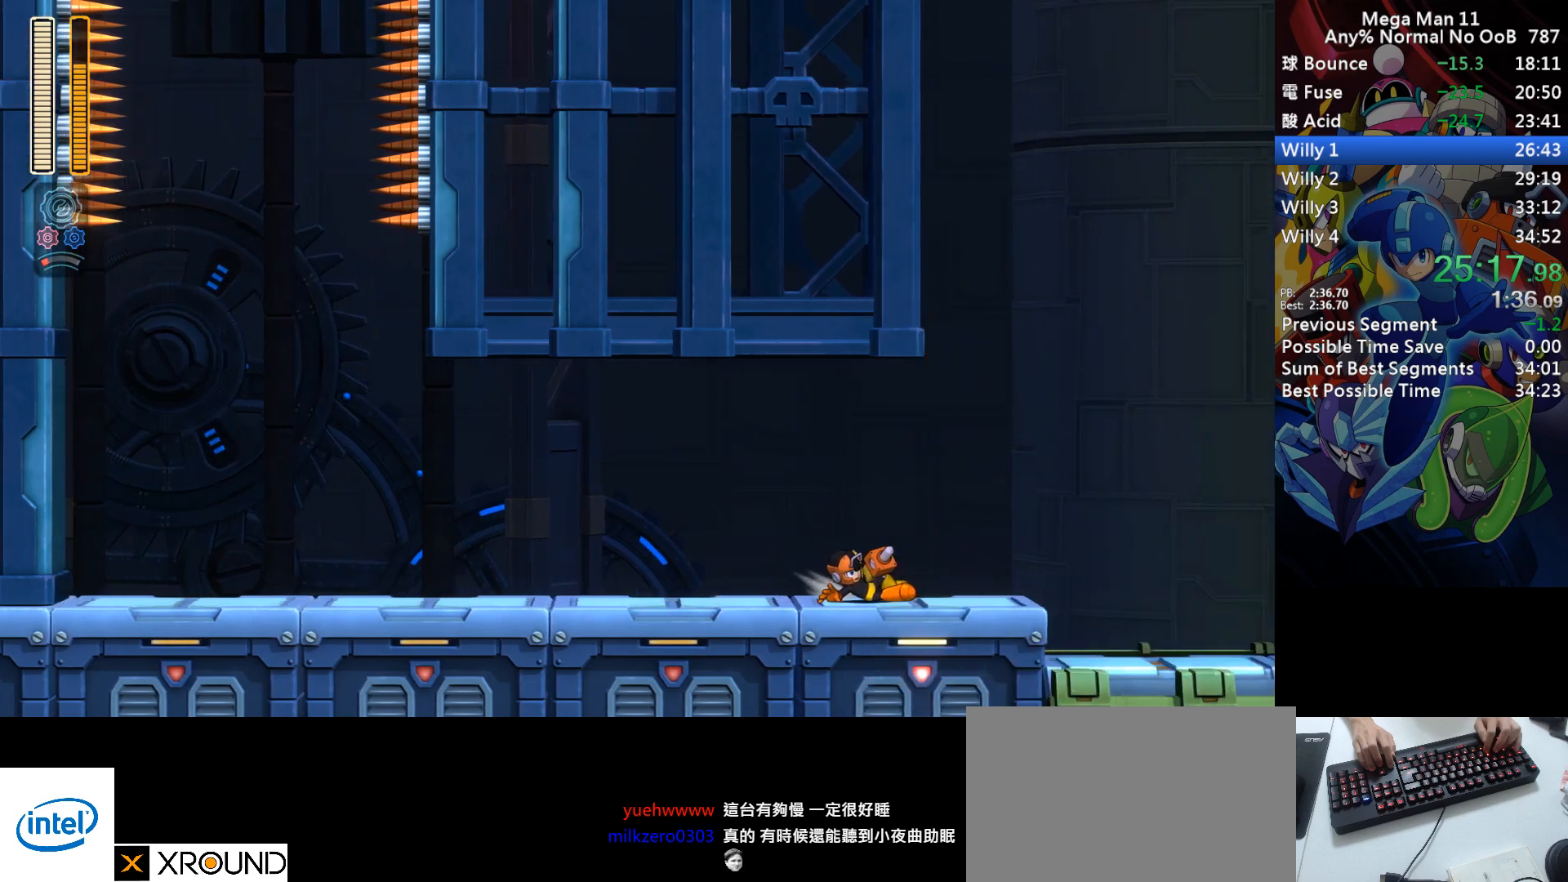
{"keys": ["right"], "events": [[17, "d", "down"], [100, "d", "up"], [183, "d", "down"], [217, "d", "up"]]}
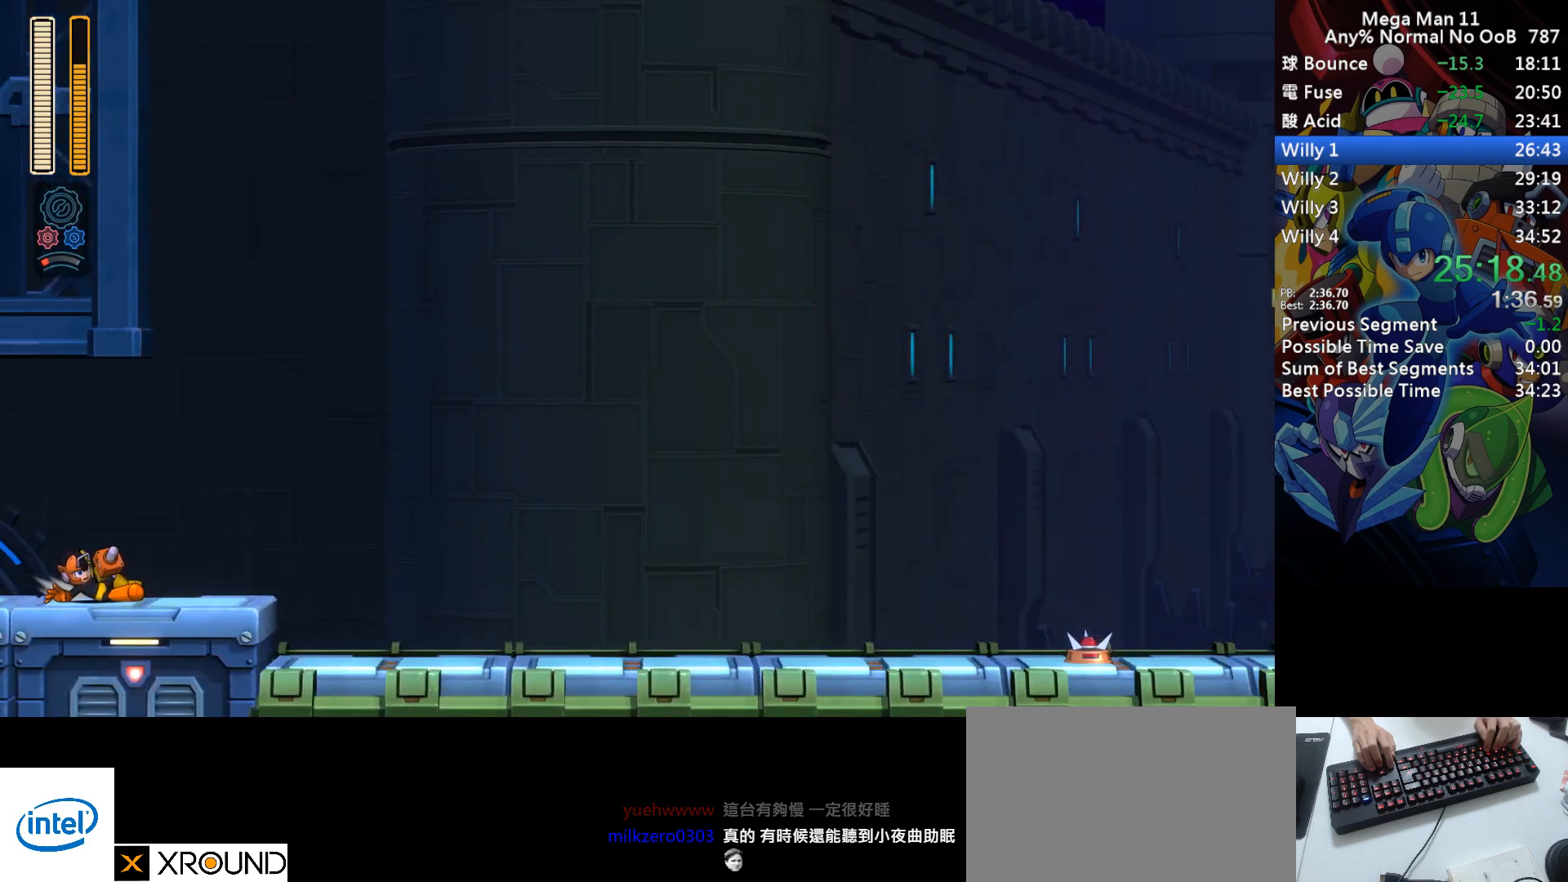
{"keys": ["right"], "events": [[117, "d", "down"], [367, "d", "up"]]}
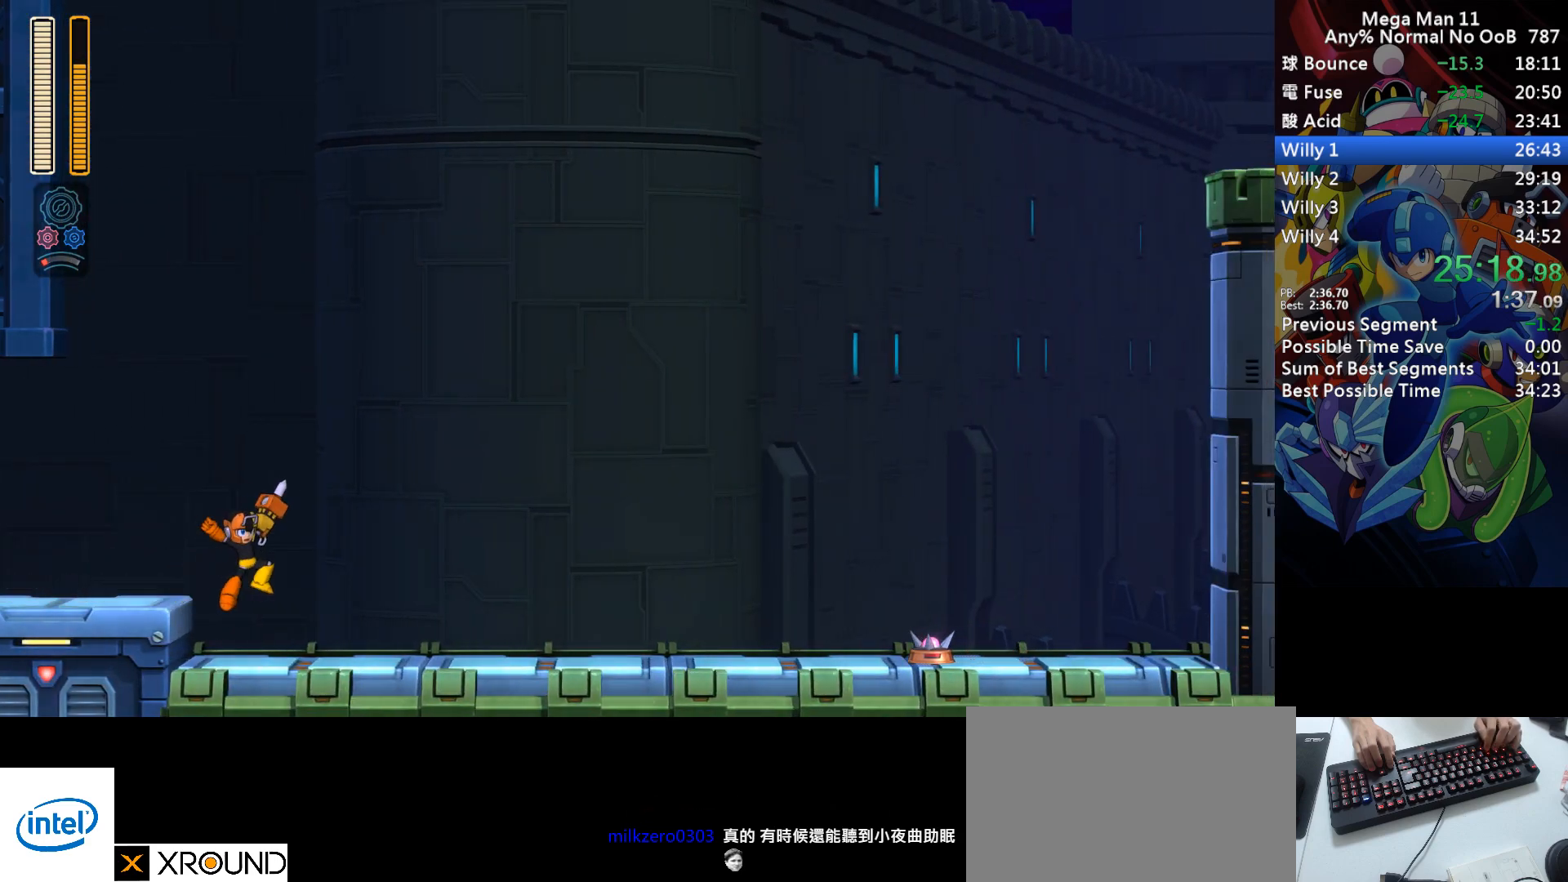
{"keys": ["d", "right", "s"], "events": [[133, "d", "down"], [483, "s", "down"]]}
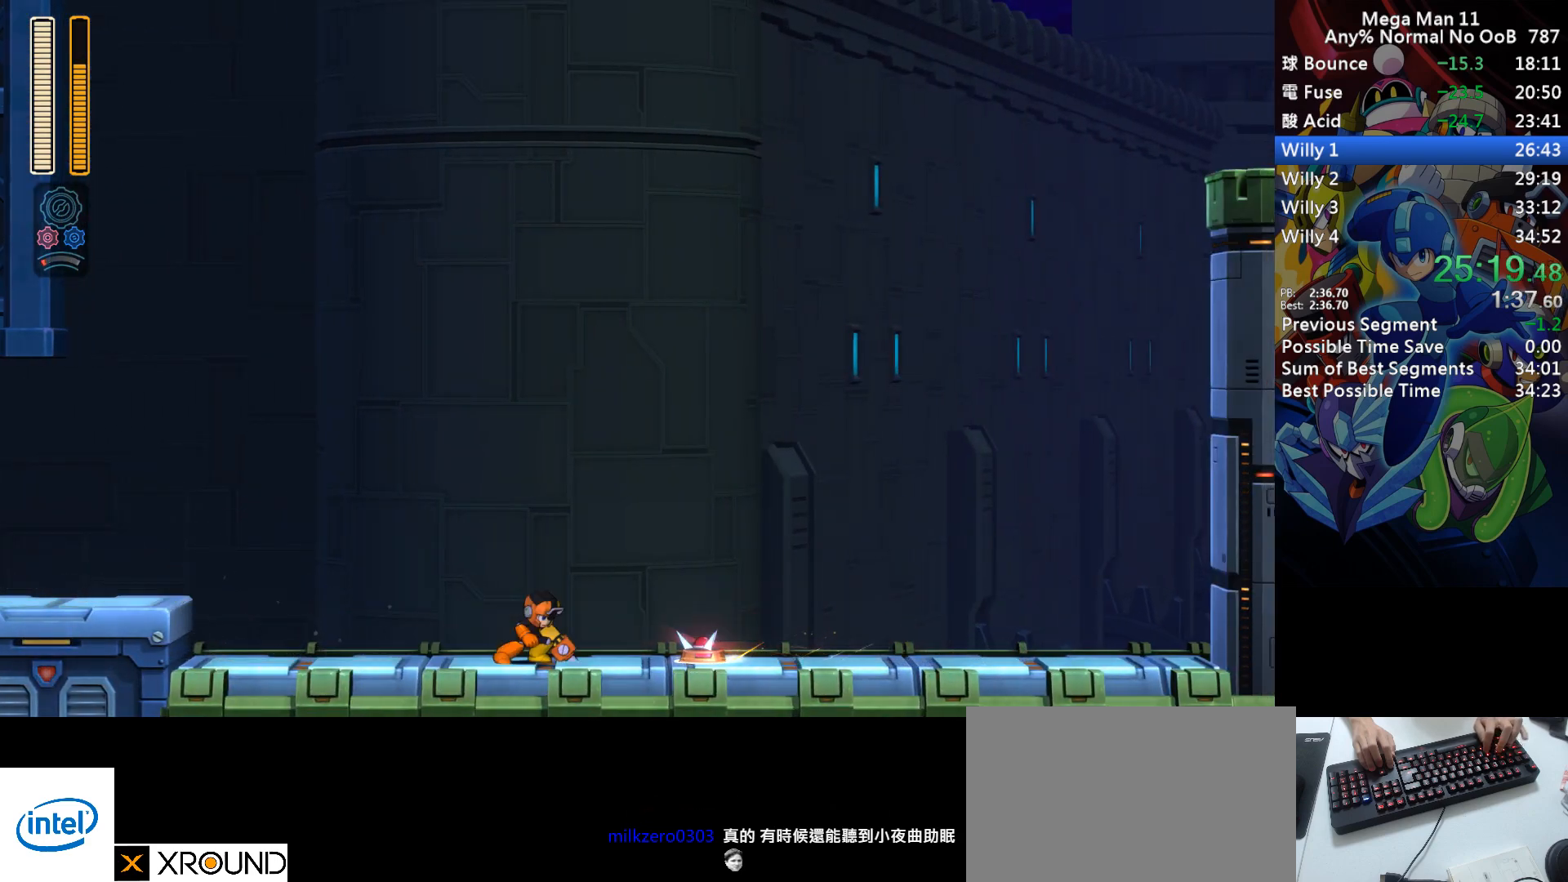
{"keys": ["right", "s"], "events": [[167, "d", "up"], [183, "s", "up"], [500, "s", "down"]]}
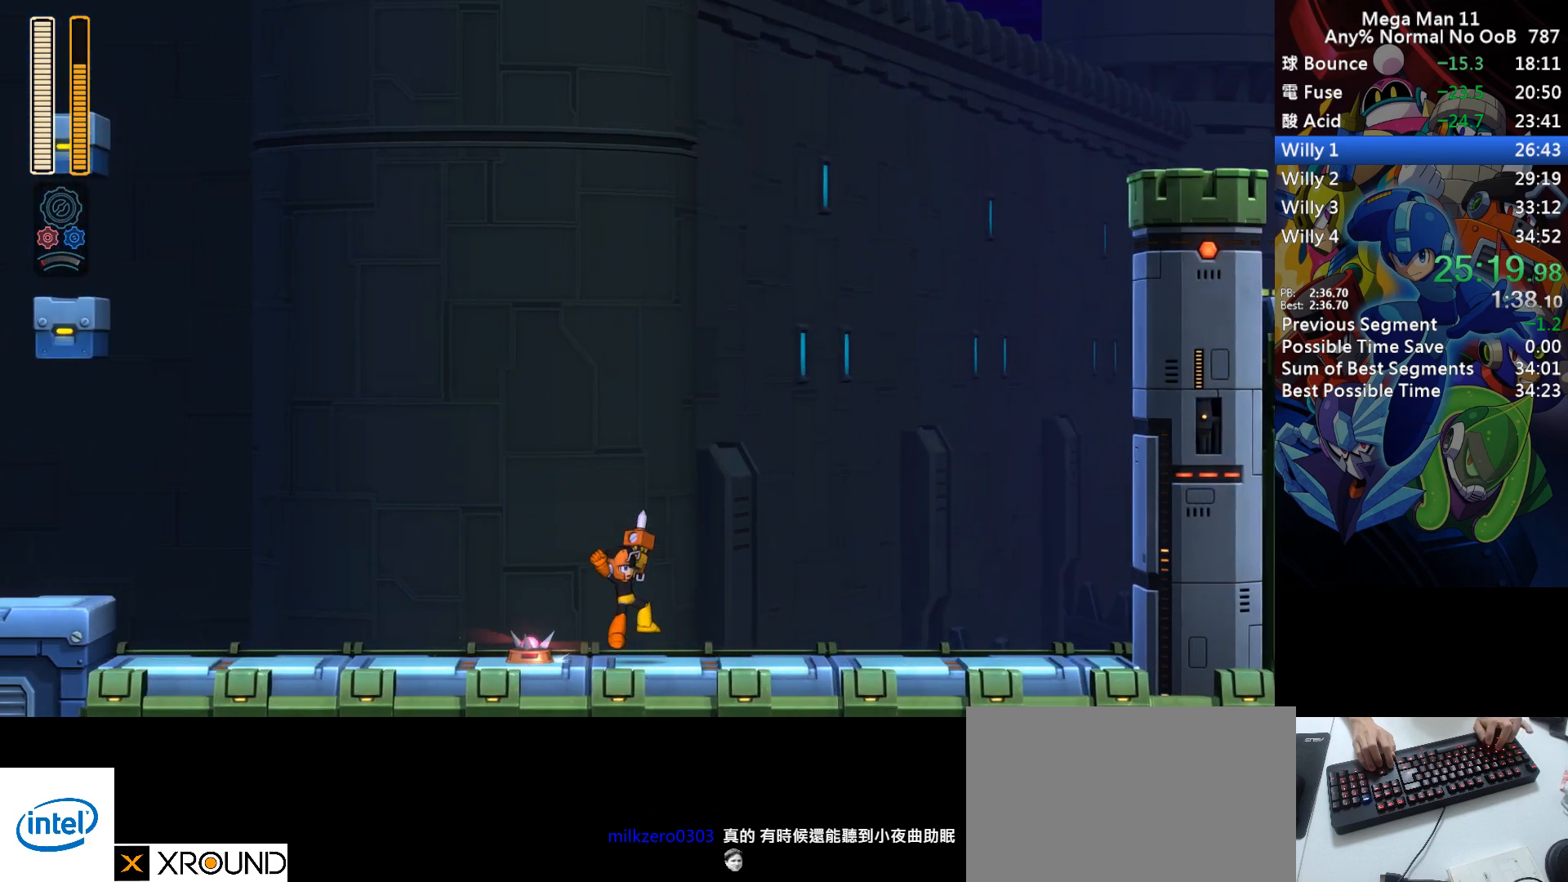
{"keys": ["right", "up"], "events": [[133, "f", "down"], [183, "right", "up"], [367, "right", "down"], [367, "up", "down"], [400, "f", "up"], [417, "s", "up"]]}
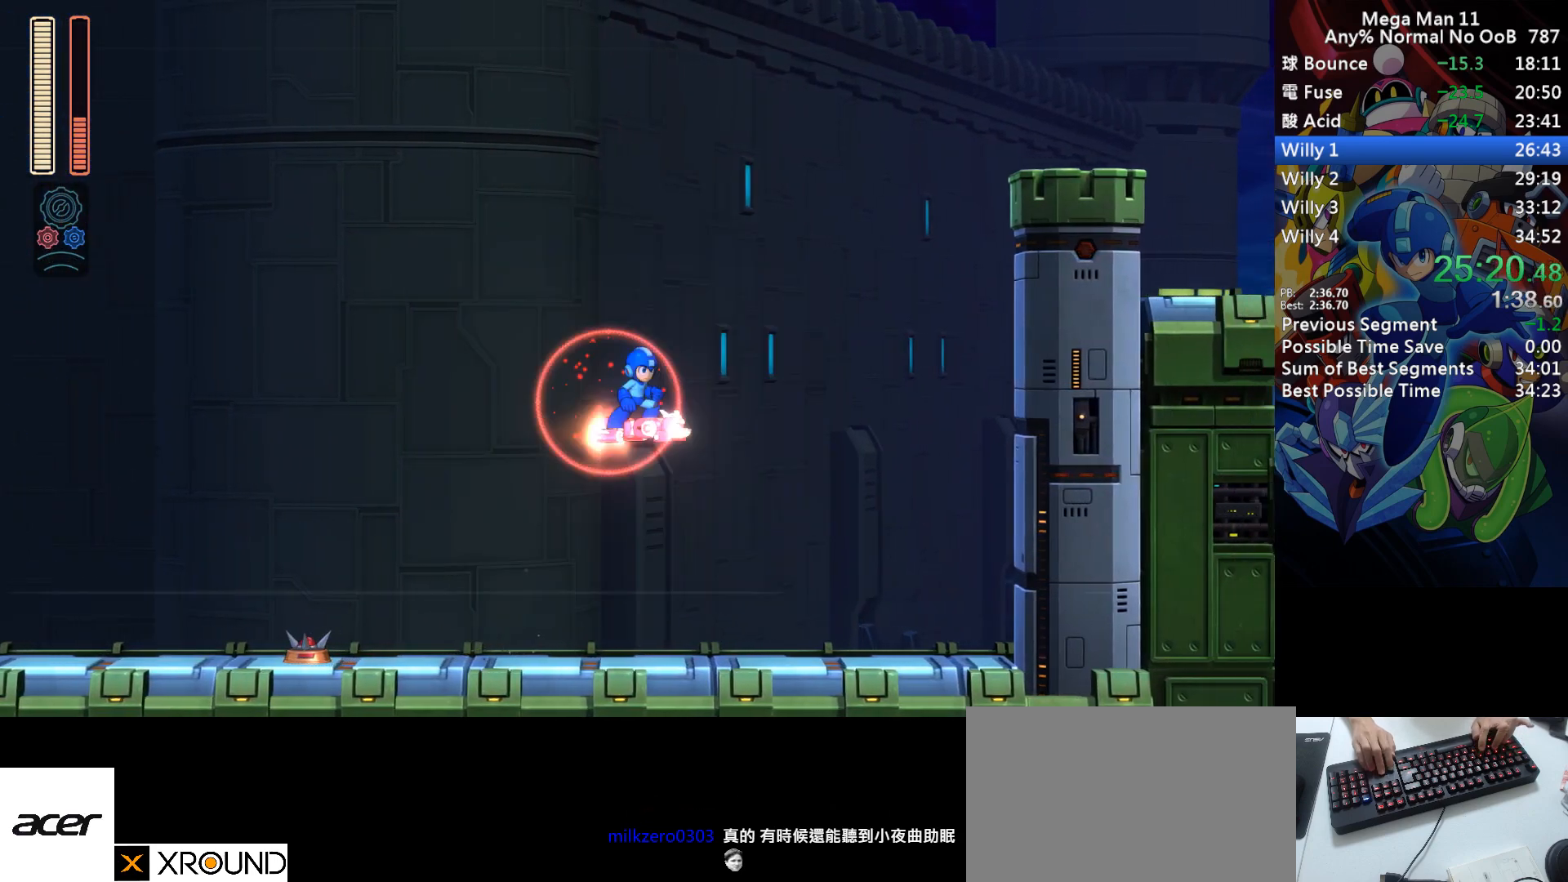
{"keys": ["right", "up"], "events": []}
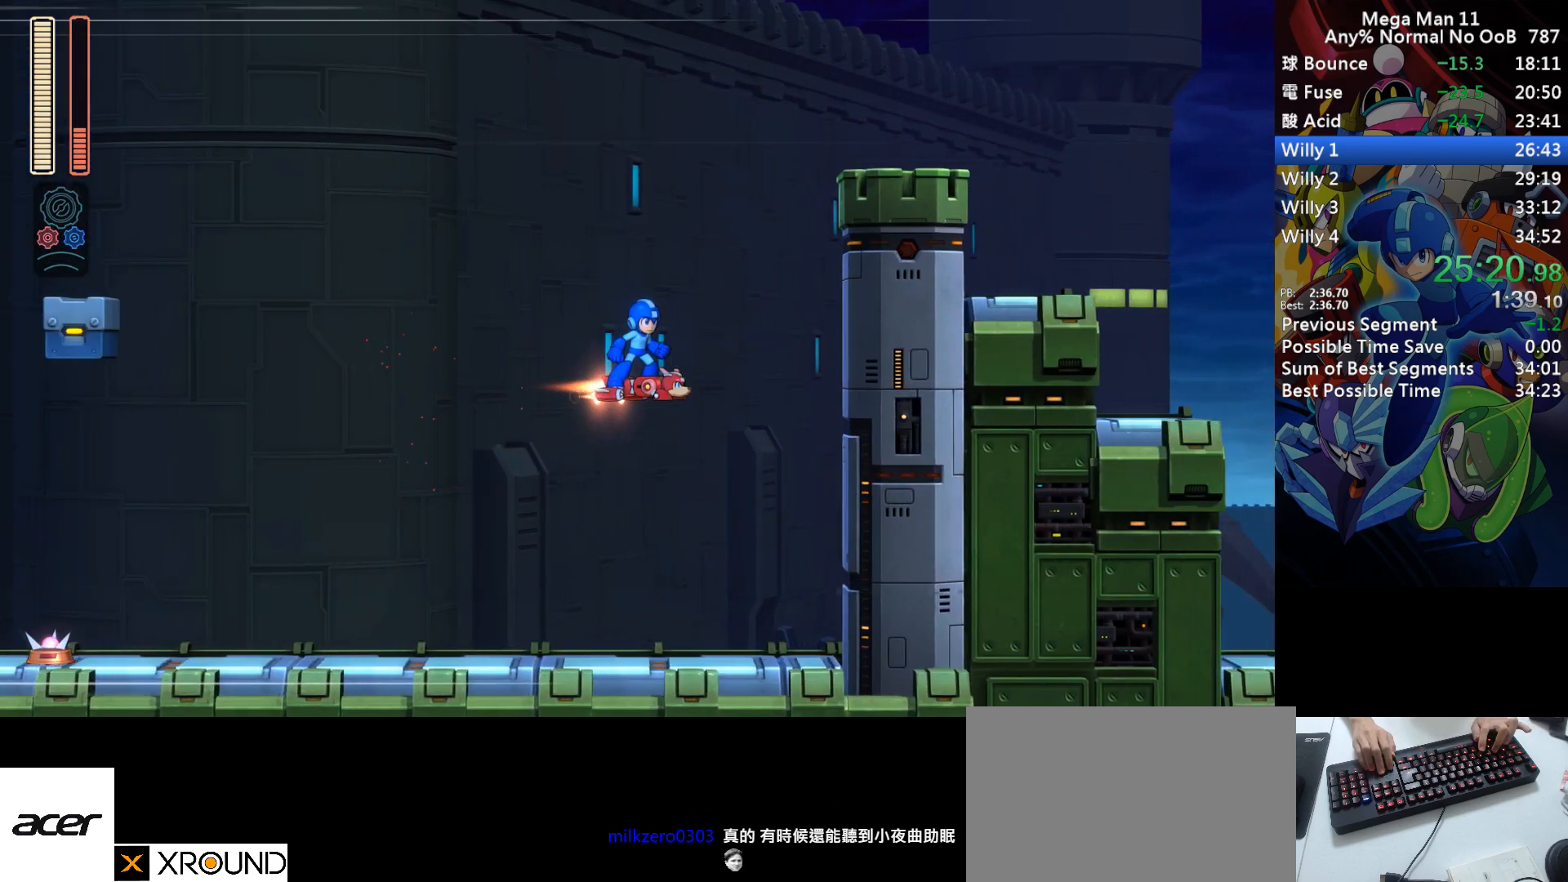
{"keys": ["2", "f", "right", "s", "up"], "events": [[250, "s", "down"], [283, "f", "down"], [433, "2", "down"]]}
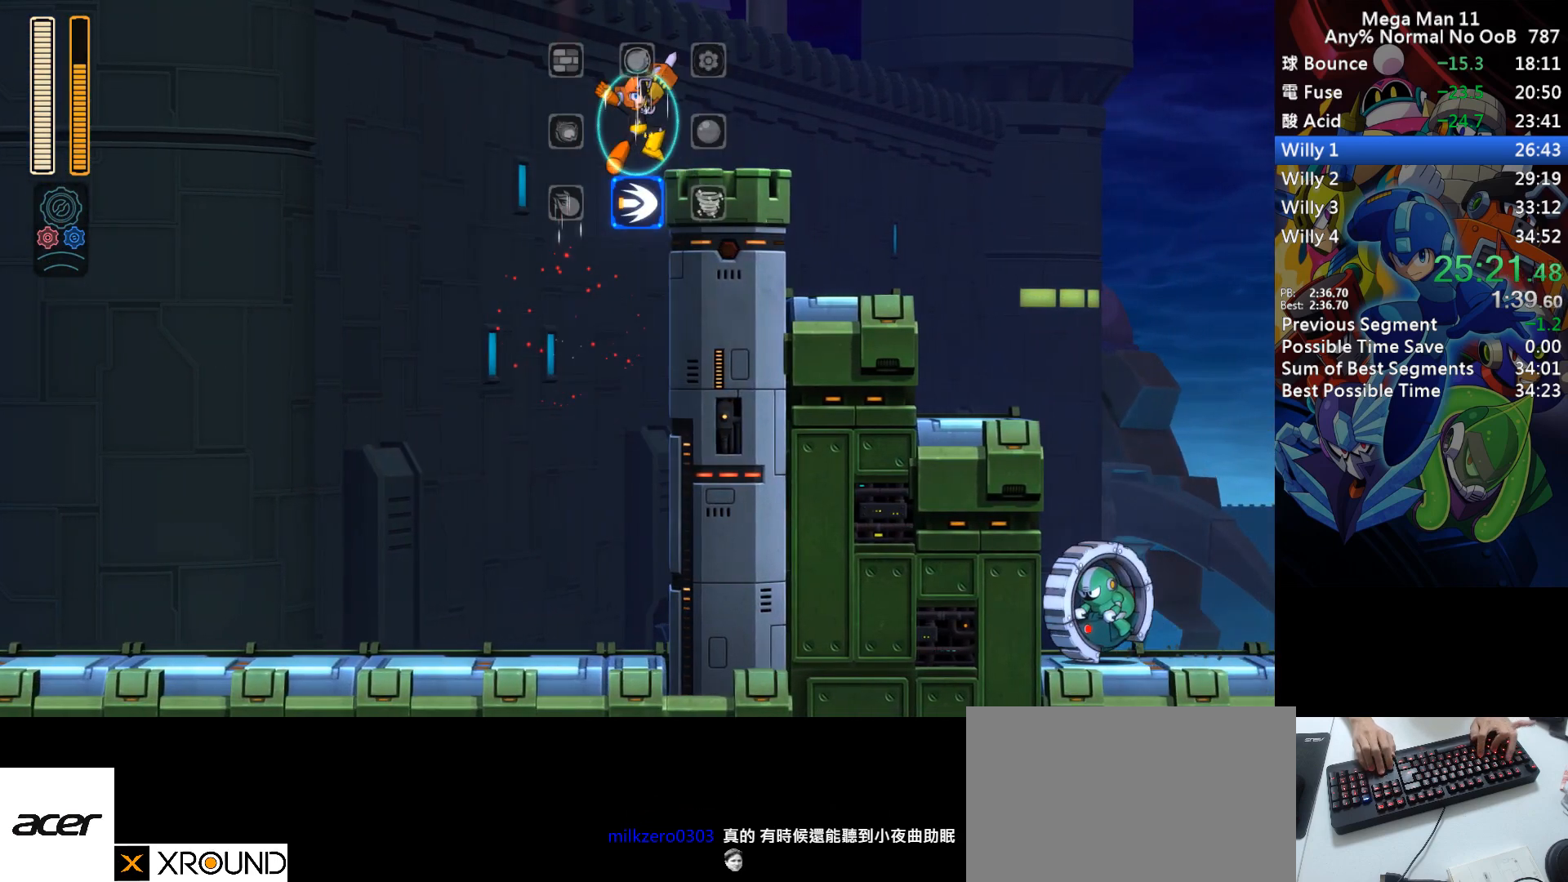
{"keys": ["d", "right", "s"], "events": [[83, "2", "up"], [100, "f", "up"], [117, "s", "up"], [217, "up", "up"], [267, "d", "down"], [367, "s", "down"]]}
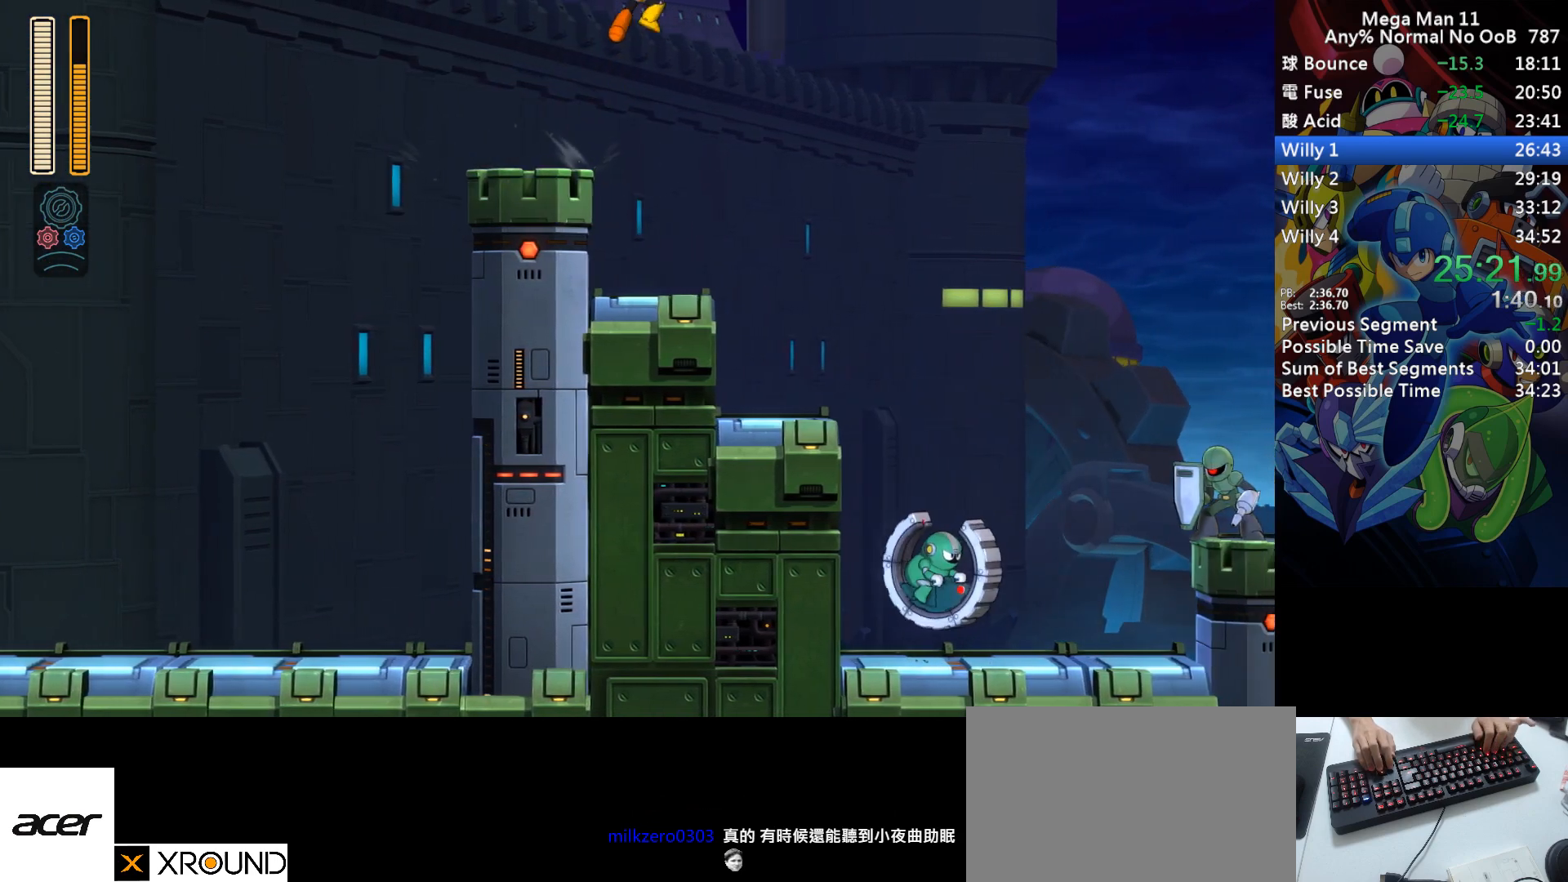
{"keys": ["right", "space", "z"], "events": [[183, "s", "up"], [183, "space", "down"], [200, "d", "up"], [500, "z", "down"]]}
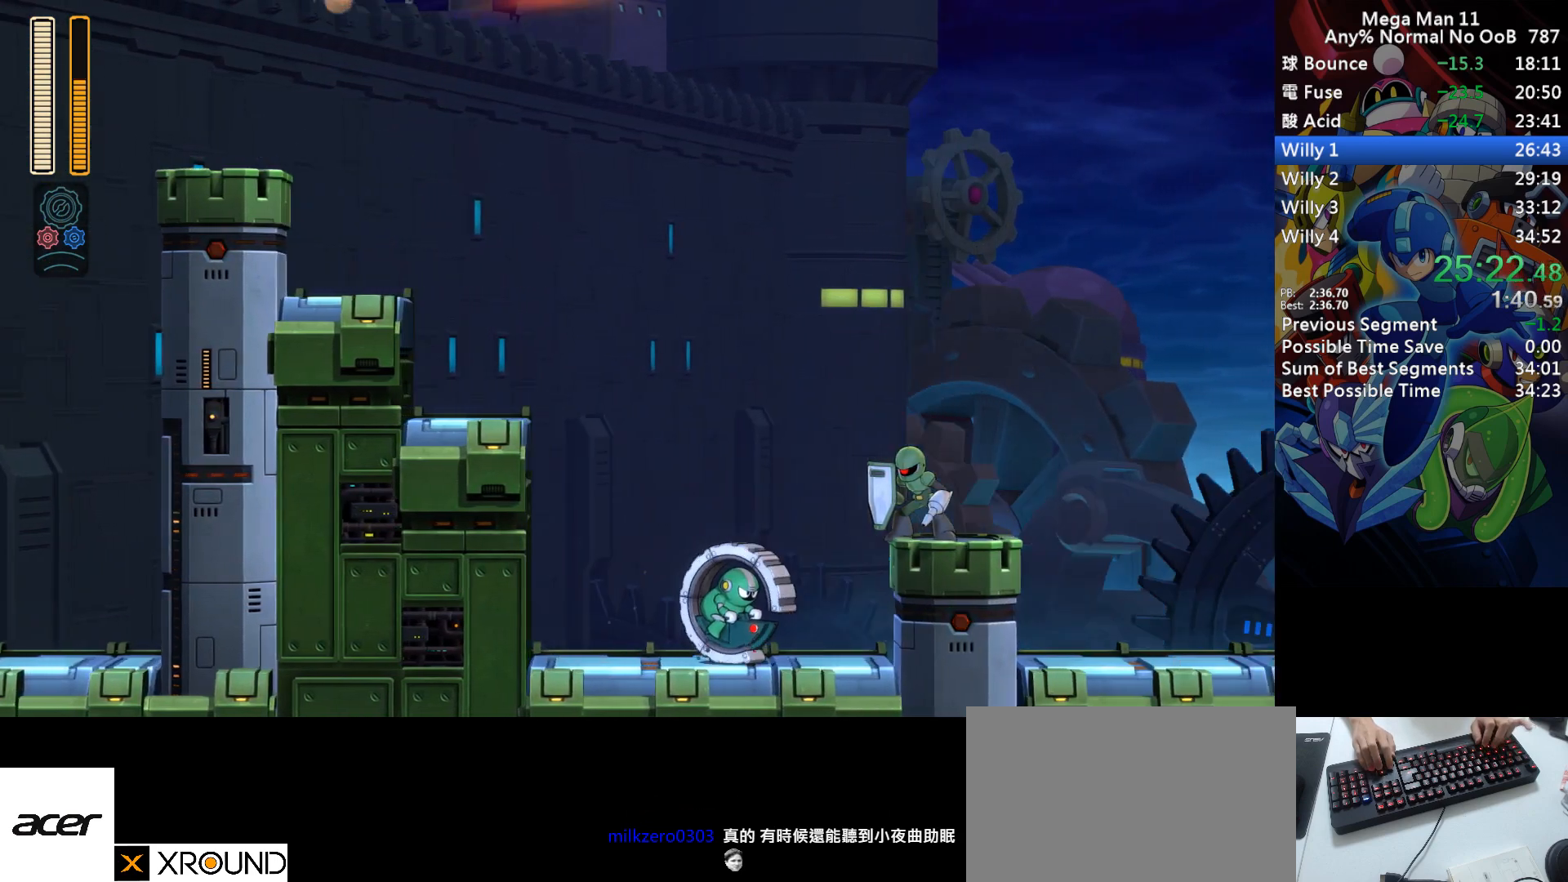
{"keys": ["right", "space"], "events": [[50, "z", "up"]]}
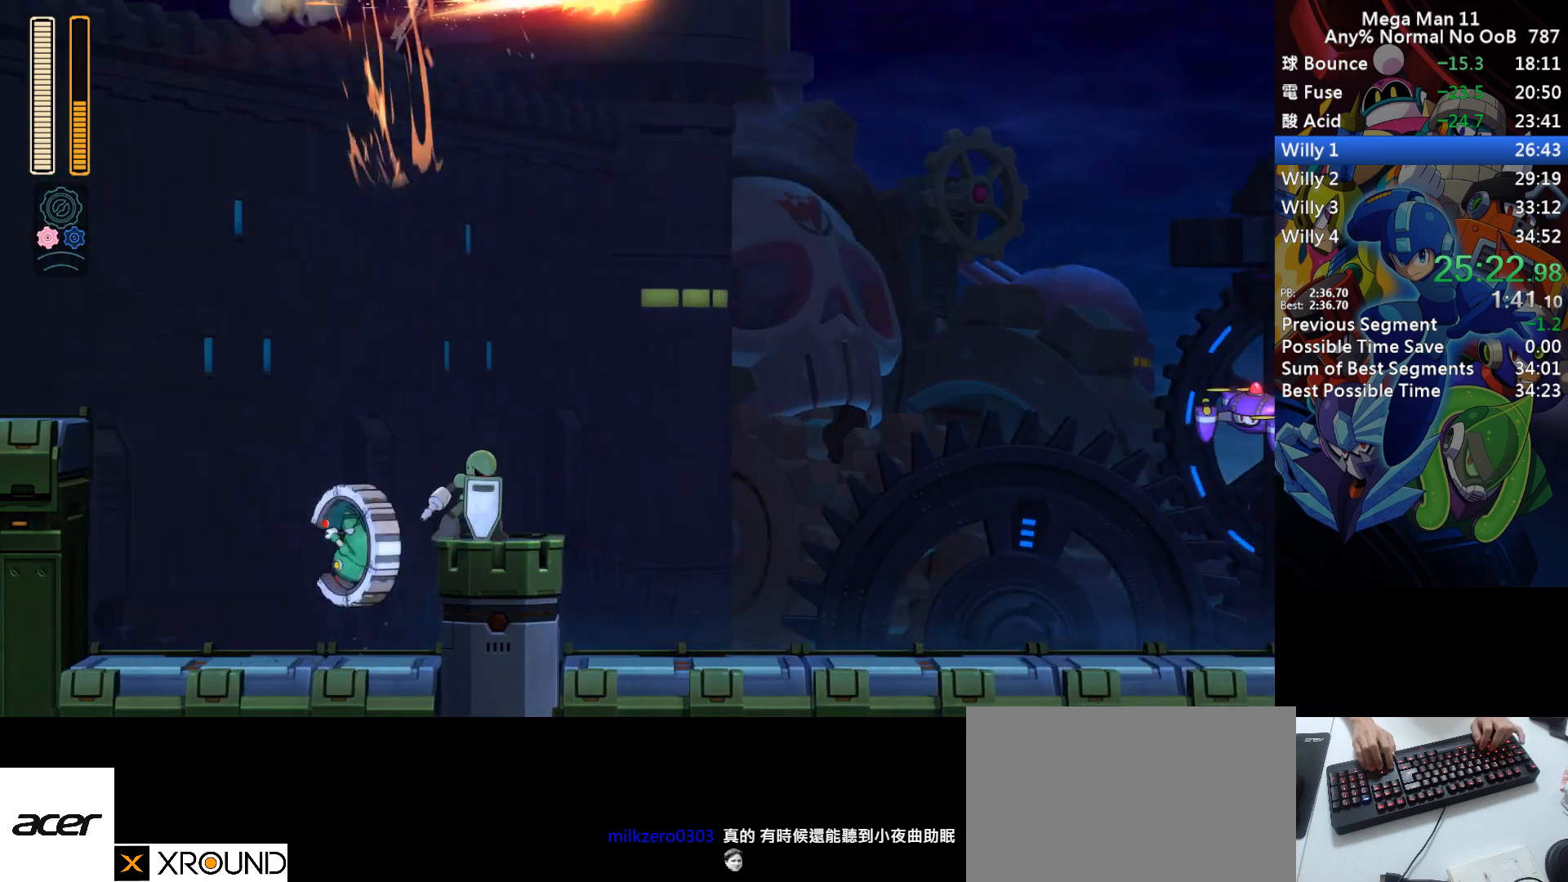
{"keys": ["right", "space"], "events": []}
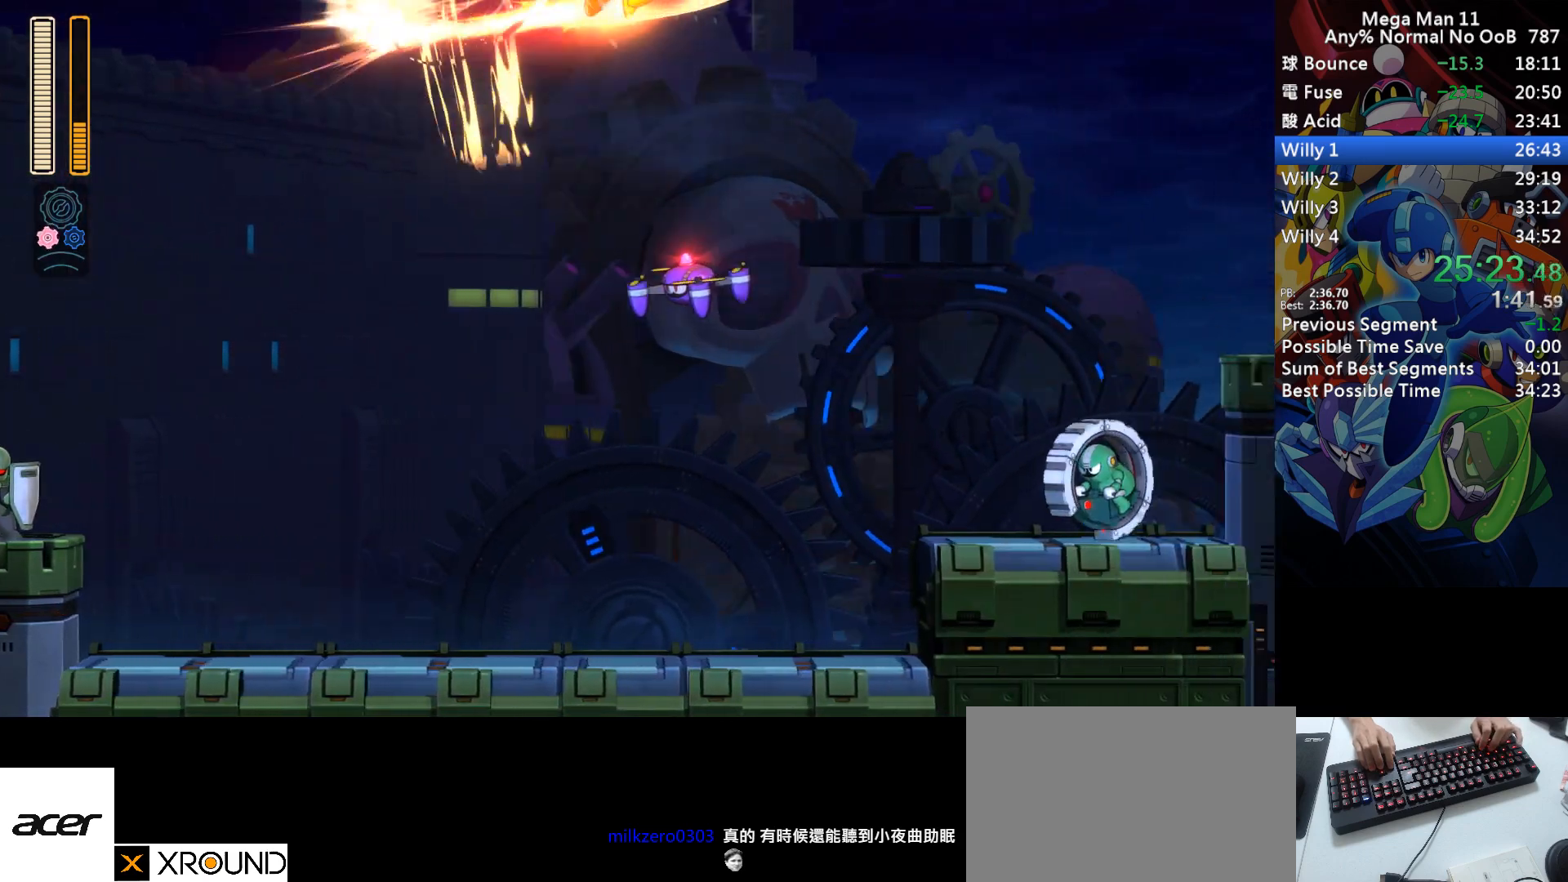
{"keys": ["right", "space"], "events": []}
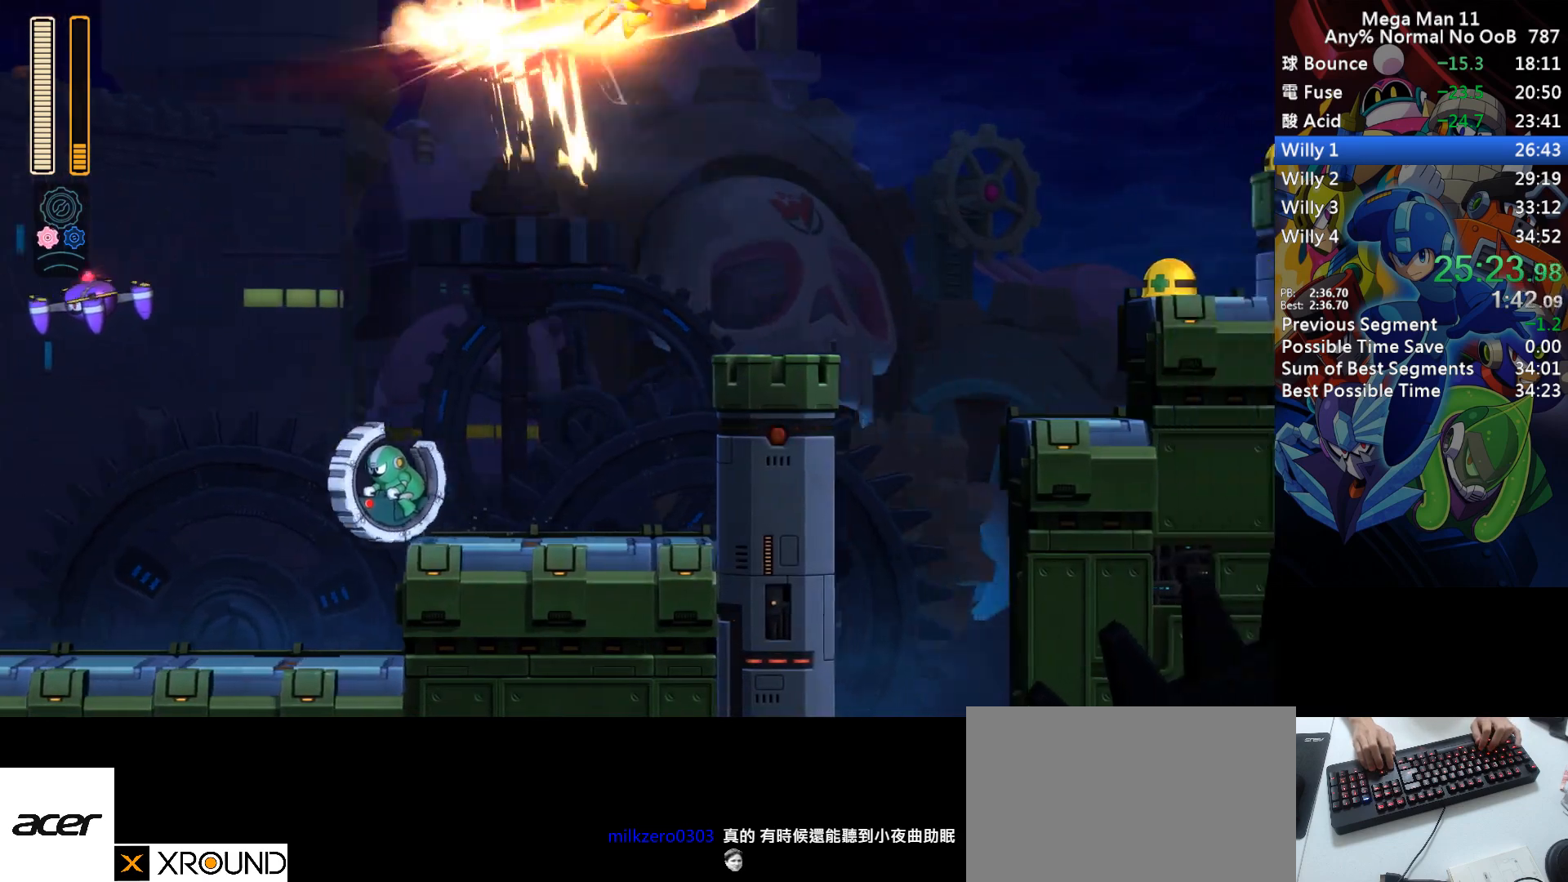
{"keys": ["right", "space"], "events": []}